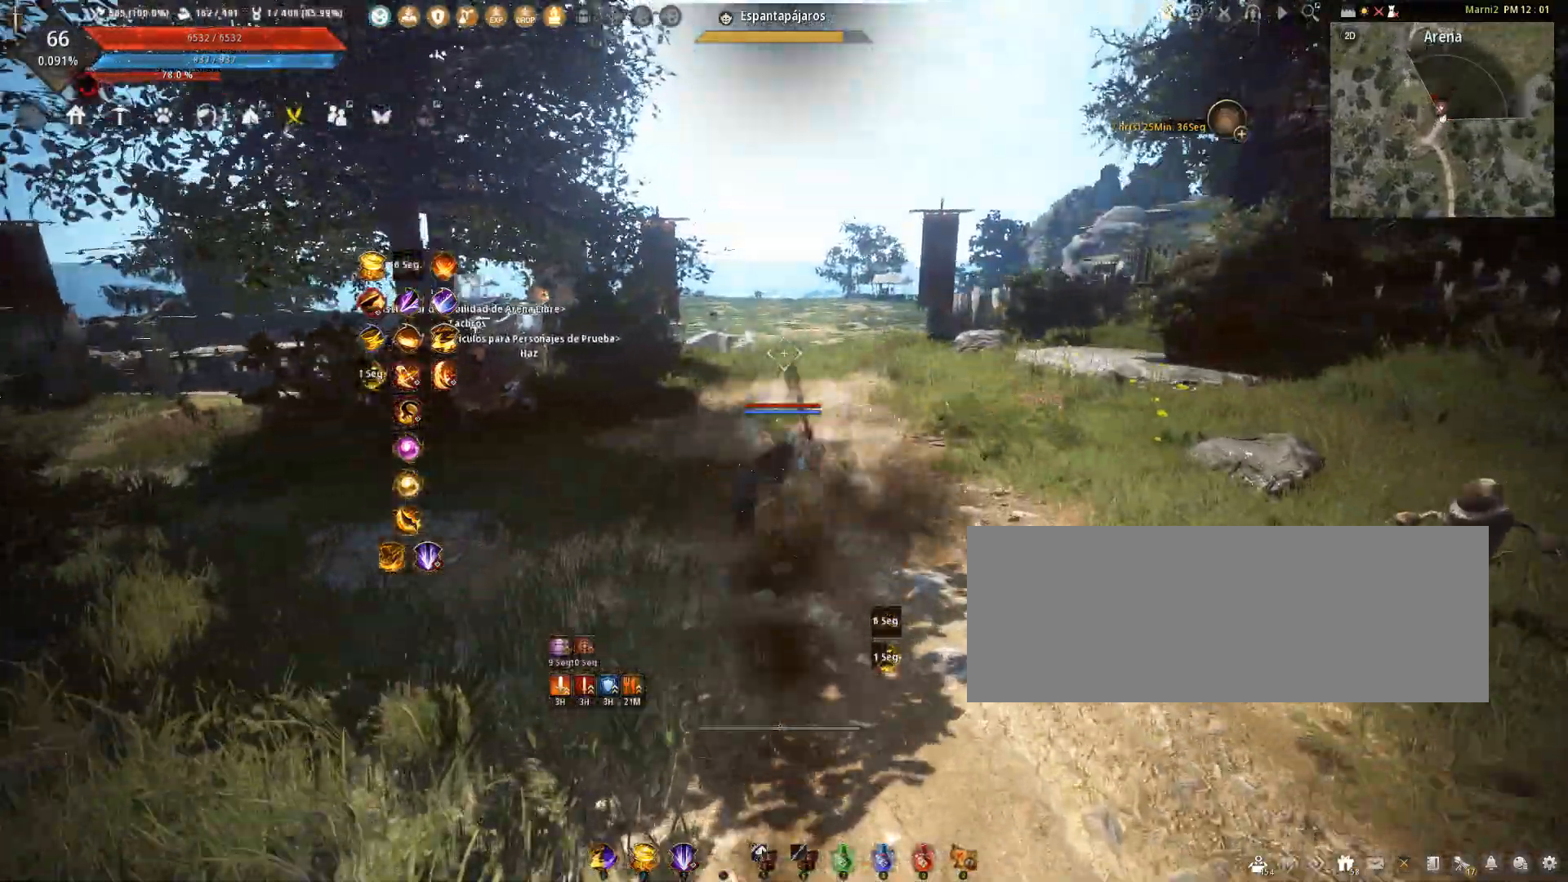
Gameplay with keyboard and mouse; each line is a JSON object with the keys and mouse buttons held at the frame after it. "events" lists presses ("down") and releases ("up") of "a", "c", "d", "e", "f", "q", "s", "shift", "space", "tab", "w", "x", "z", "mouse_left" and "mouse_right" between this image and that frame as [ms after this image, input, new state], when the widget could be followed in between. "mouse_left", "mouse_right" = the "left", "right" buttons of the "mouse" list. No other keys are recorded. Mouse movement is not recorded.
{"keys": [], "mouse": [], "events": [[33, "s", "up"], [67, "mouse_left", "up"], [300, "space", "down"], [434, "space", "up"]]}
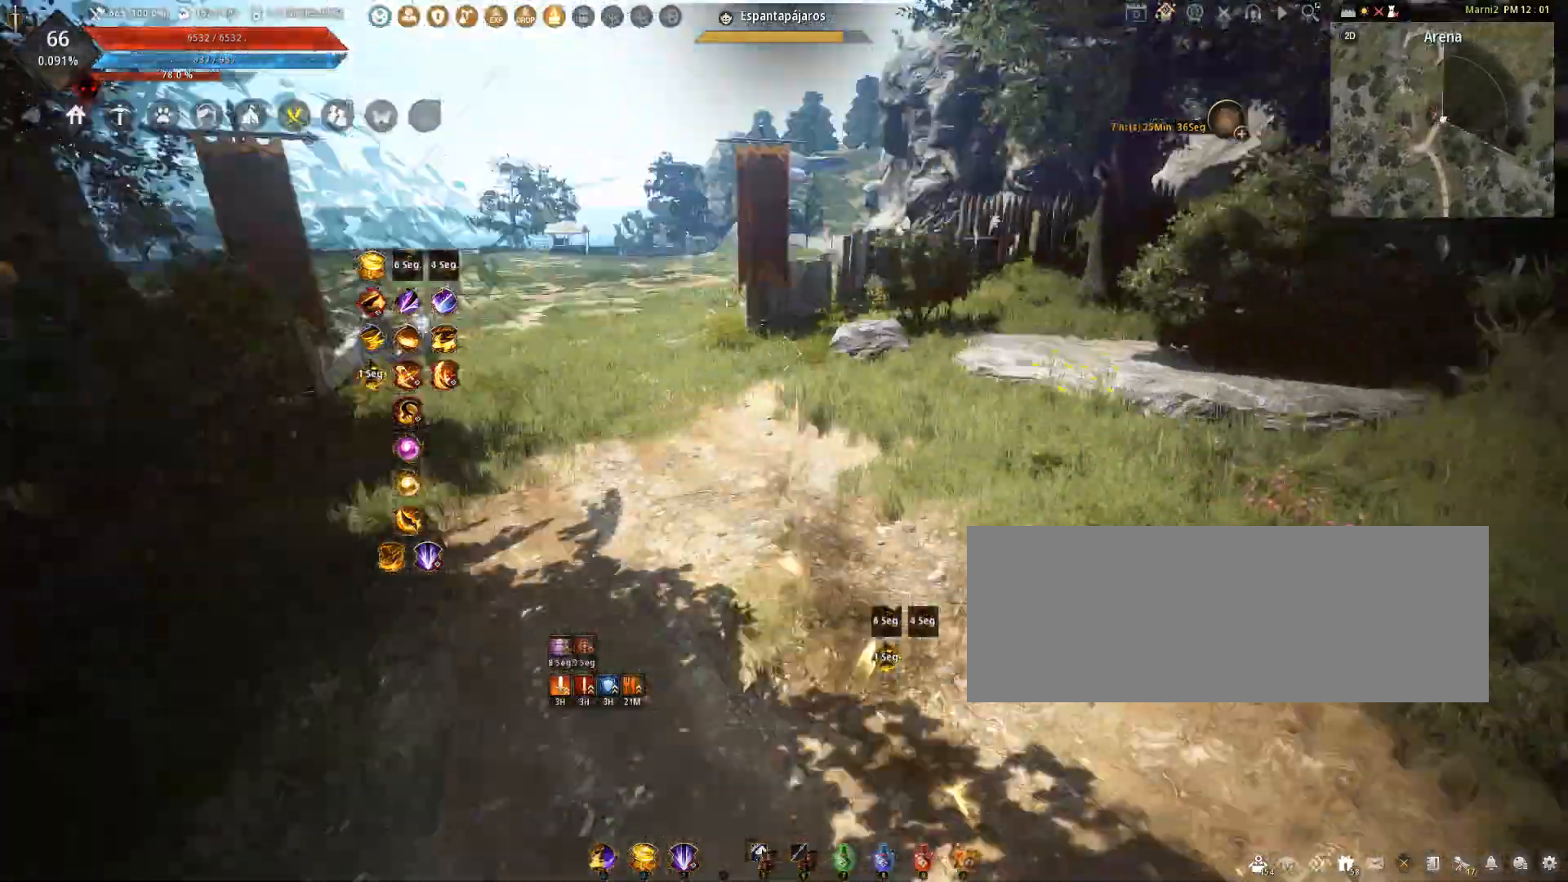
{"keys": ["f", "s"], "mouse": [], "events": [[34, "s", "down"], [167, "f", "down"]]}
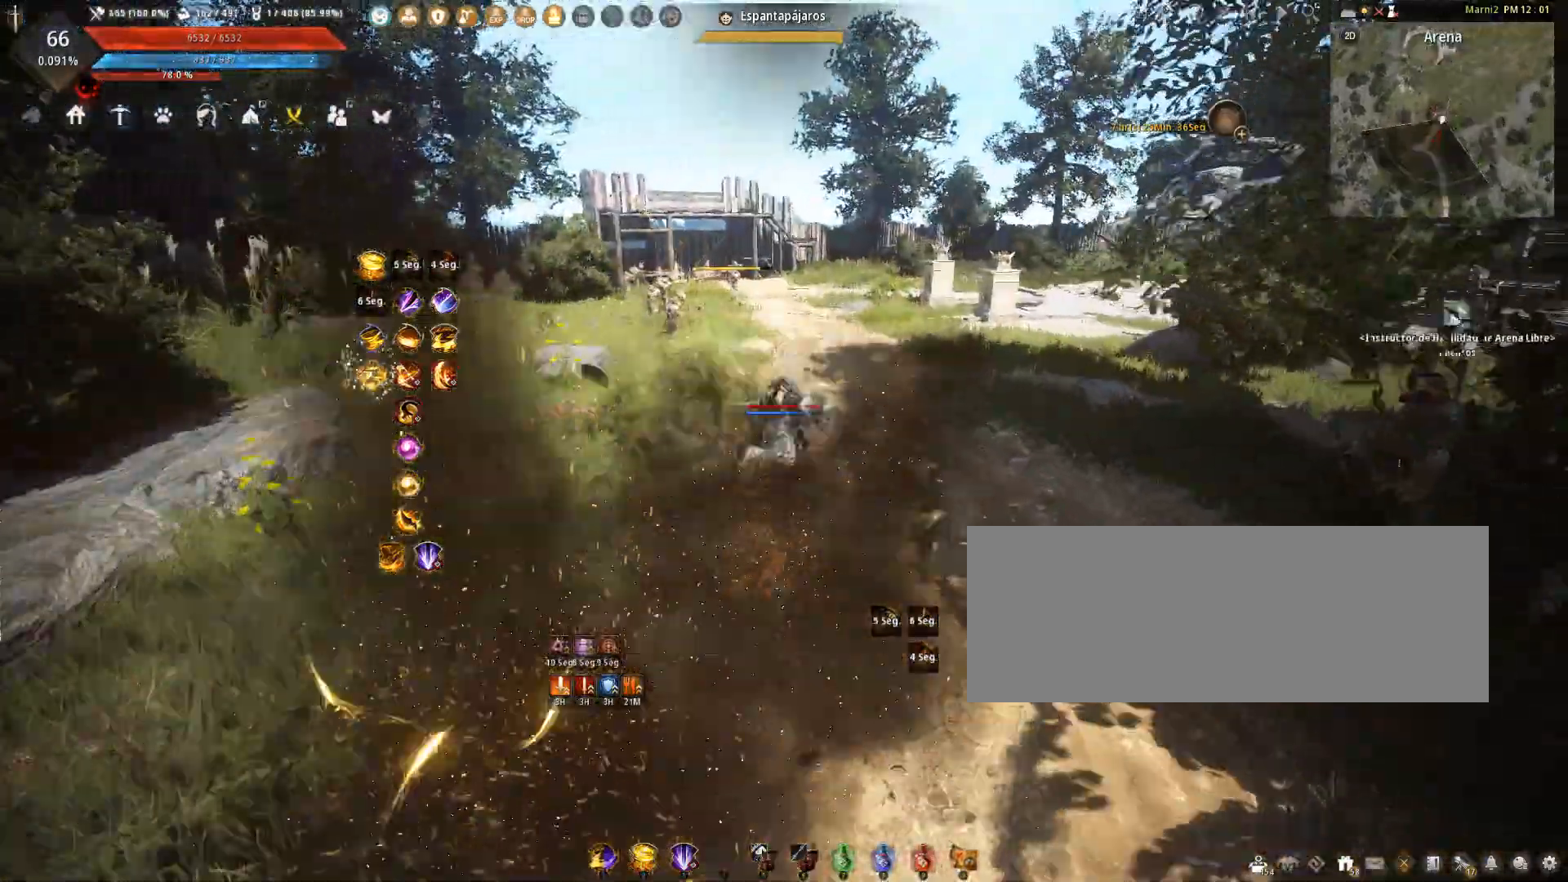
{"keys": [], "mouse": ["right"], "events": [[100, "f", "up"], [100, "s", "up"], [267, "mouse_right", "down"]]}
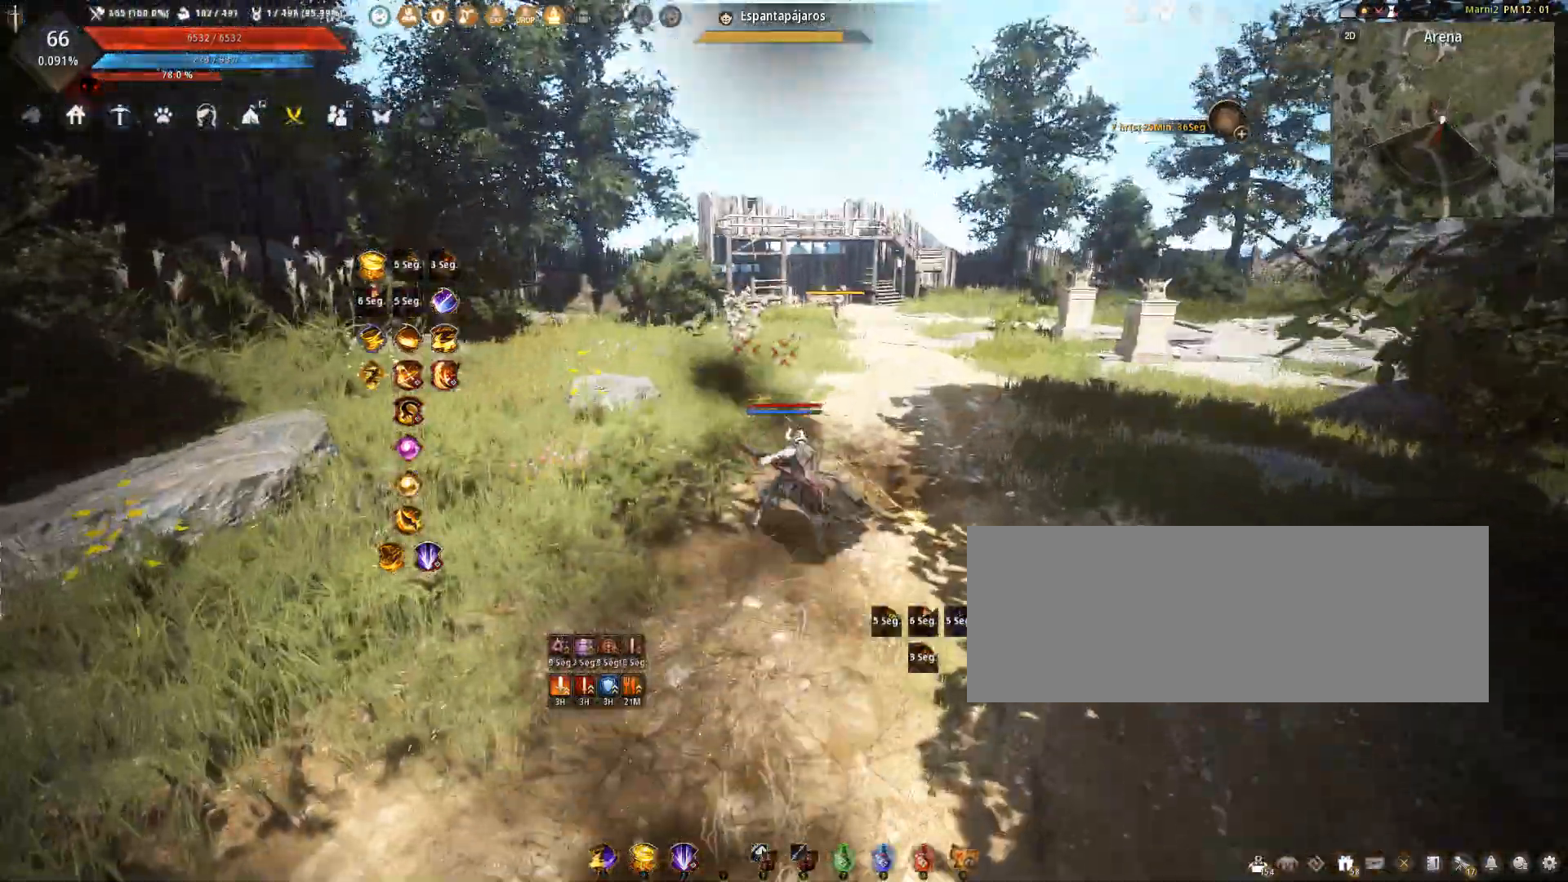
{"keys": ["s"], "mouse": ["right"], "events": [[34, "mouse_right", "up"], [34, "space", "down"], [367, "s", "down"], [401, "space", "up"], [468, "mouse_right", "down"]]}
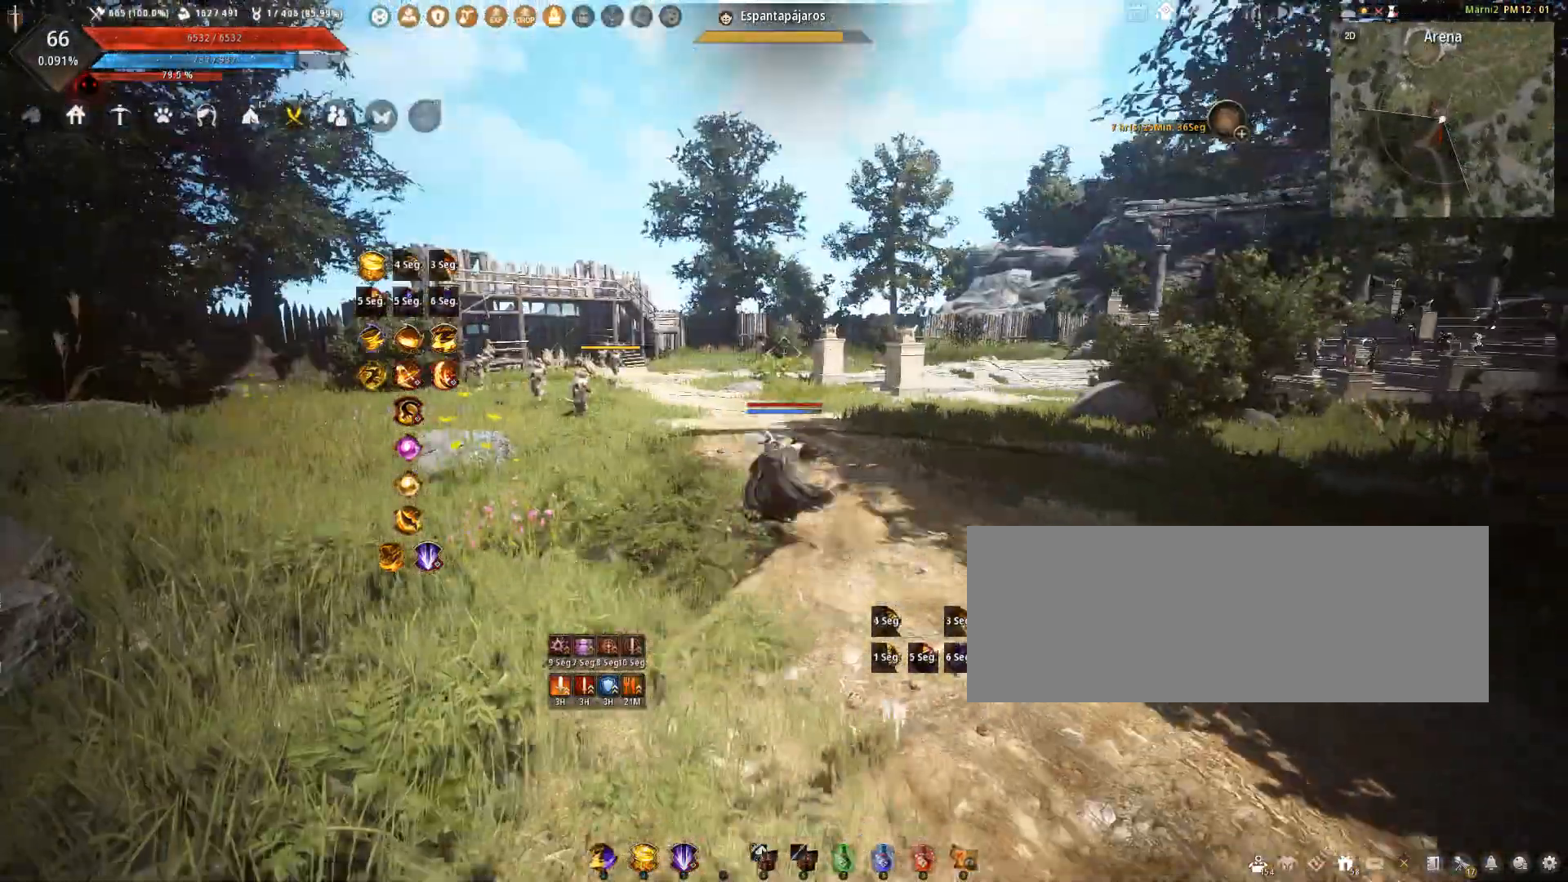
{"keys": ["shift"], "mouse": ["right"], "events": [[200, "shift", "down"], [334, "s", "up"]]}
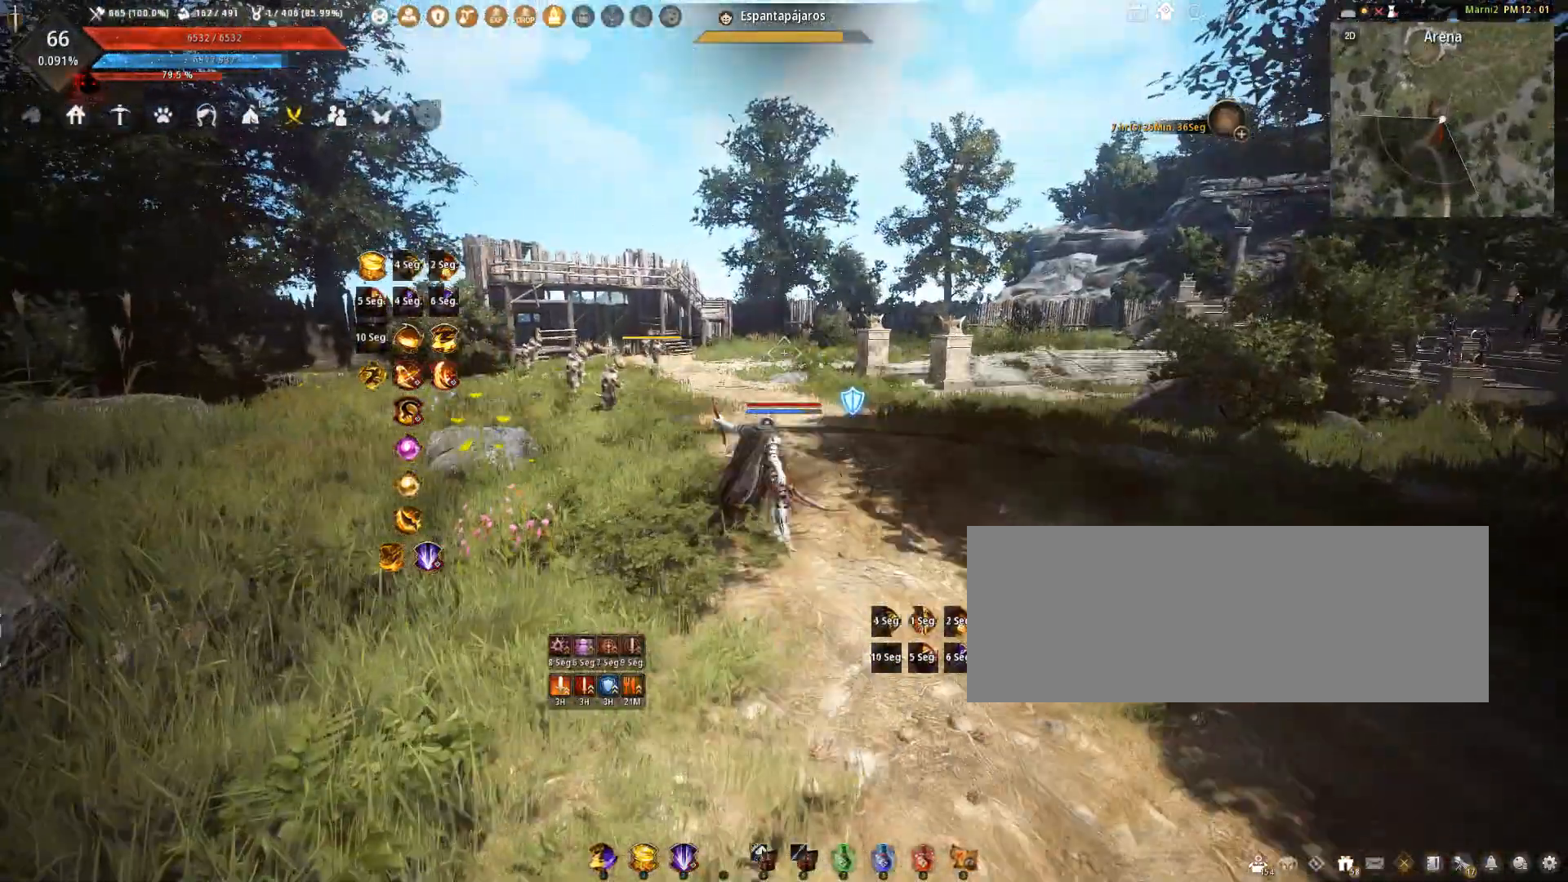
{"keys": [], "mouse": [], "events": [[134, "shift", "up"], [234, "mouse_right", "up"], [334, "mouse_left", "down"], [467, "mouse_left", "up"]]}
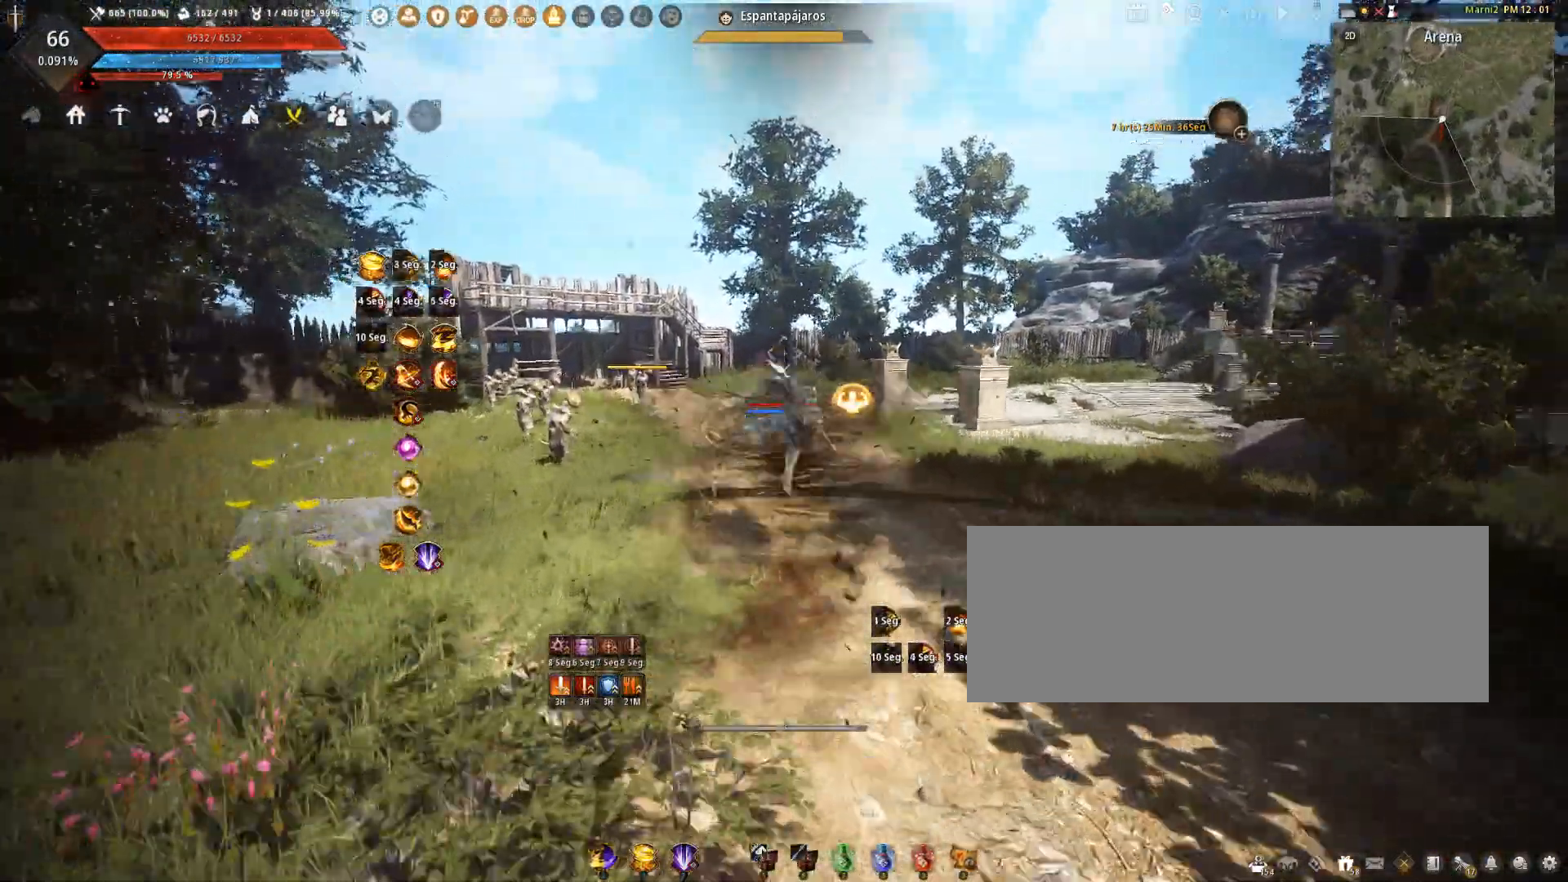
{"keys": [], "mouse": ["left"], "events": [[33, "mouse_left", "down"]]}
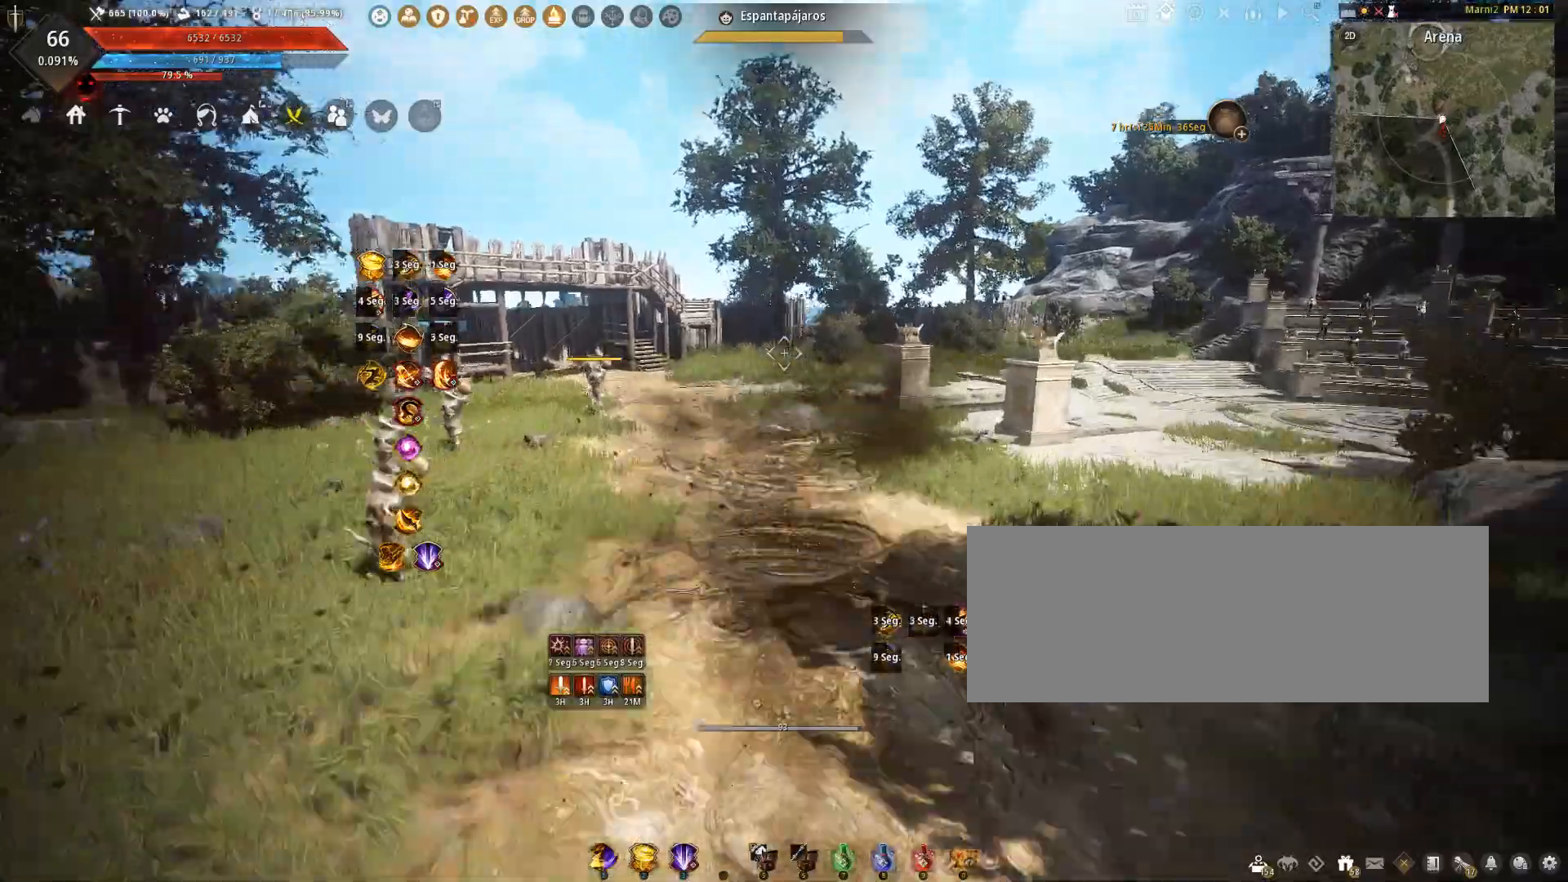
{"keys": ["a", "shift"], "mouse": [], "events": [[234, "mouse_left", "up"], [367, "a", "down"], [401, "shift", "down"]]}
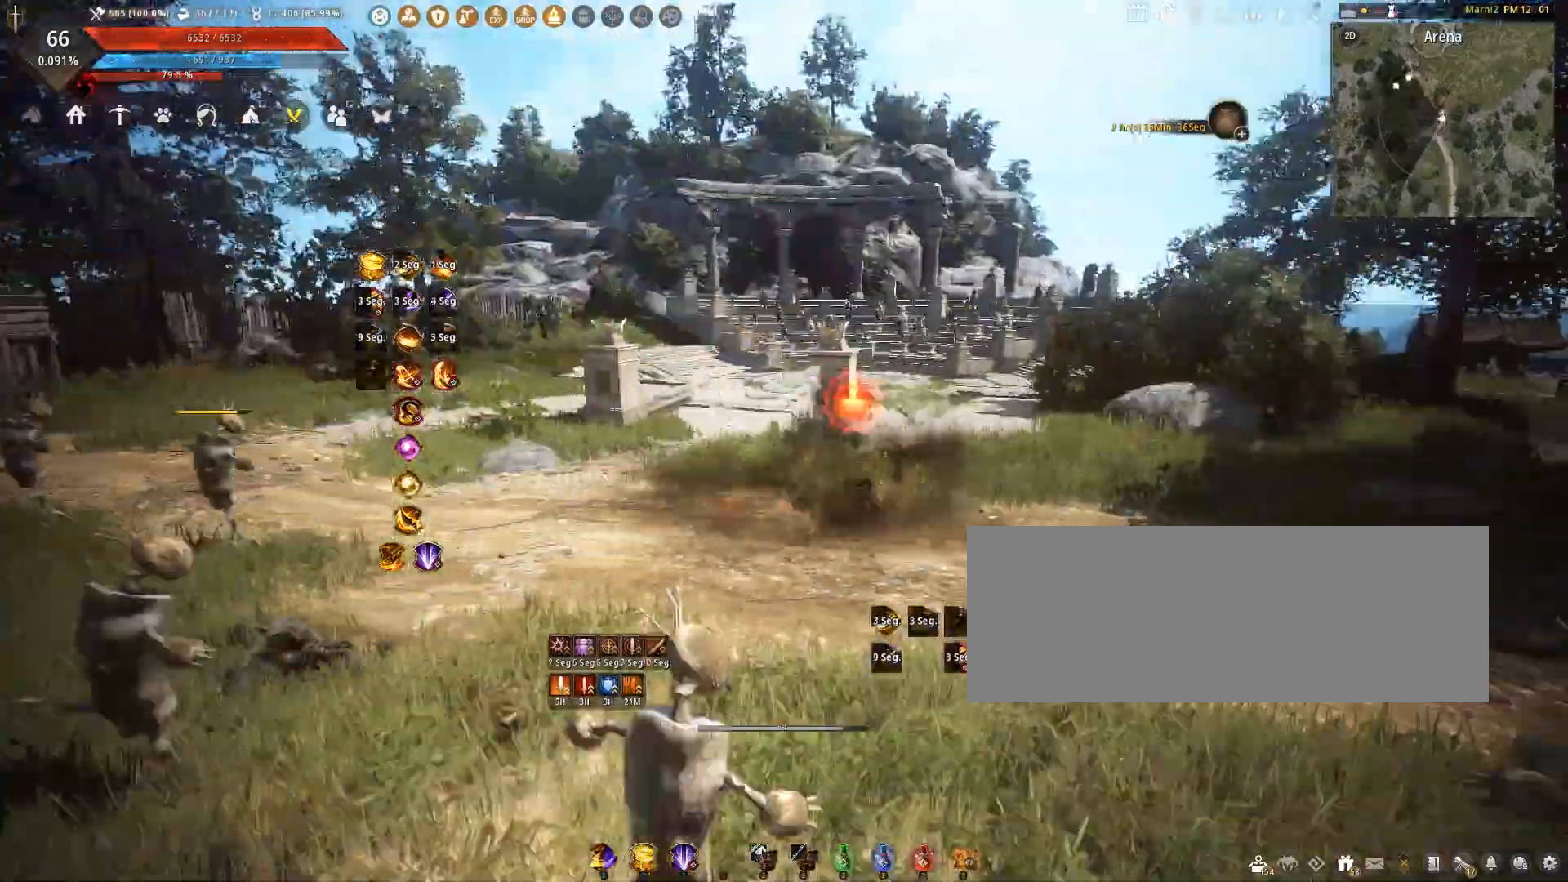
{"keys": ["f", "shift"], "mouse": [], "events": [[100, "a", "up"], [367, "f", "down"]]}
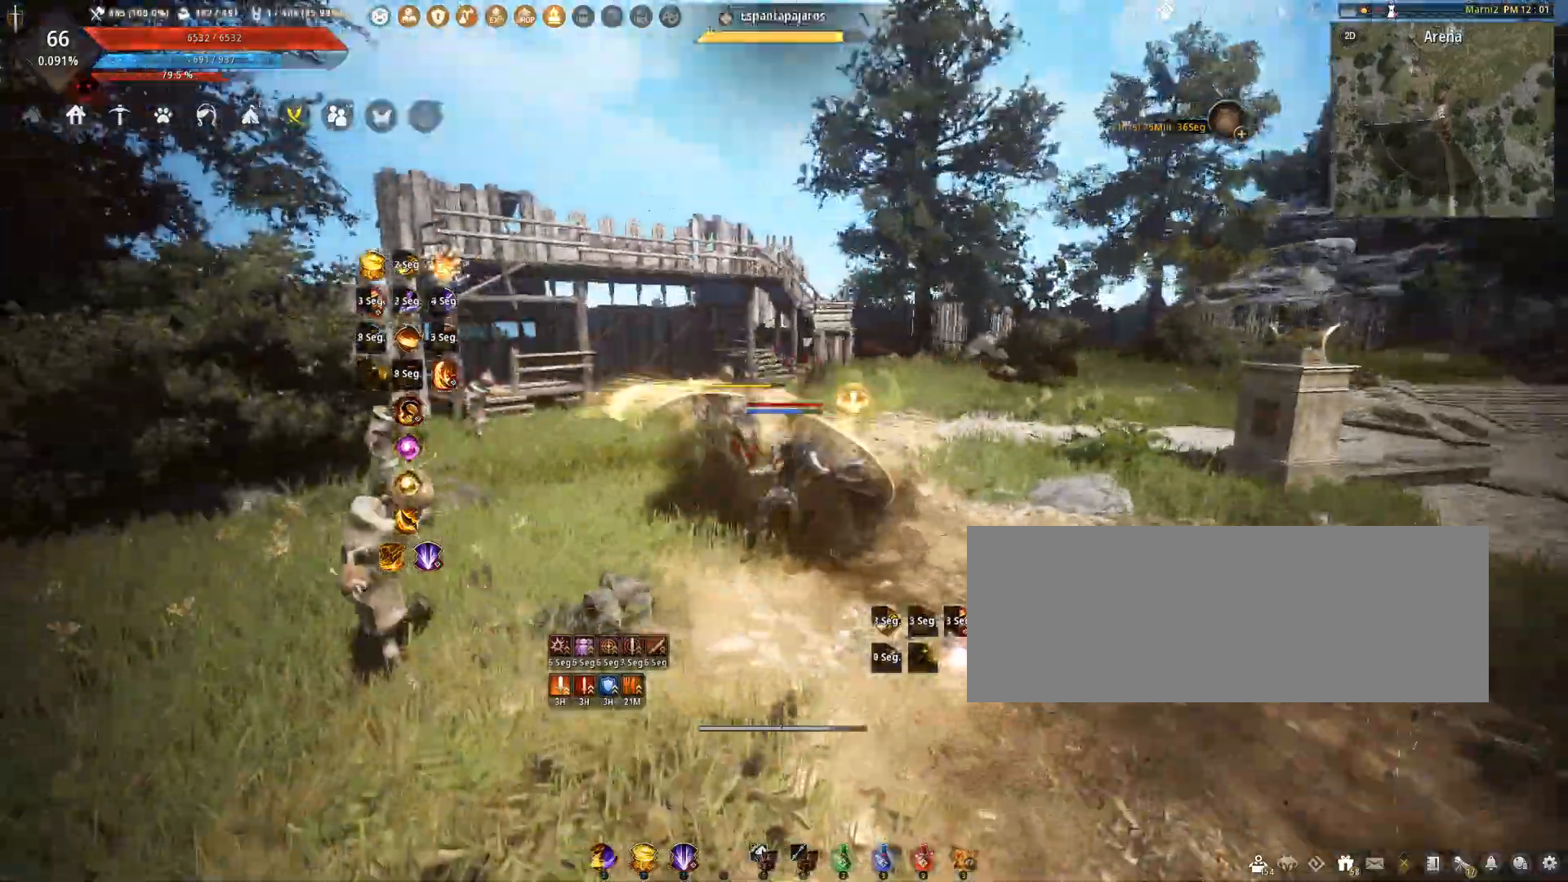
{"keys": ["f", "shift"], "mouse": [], "events": []}
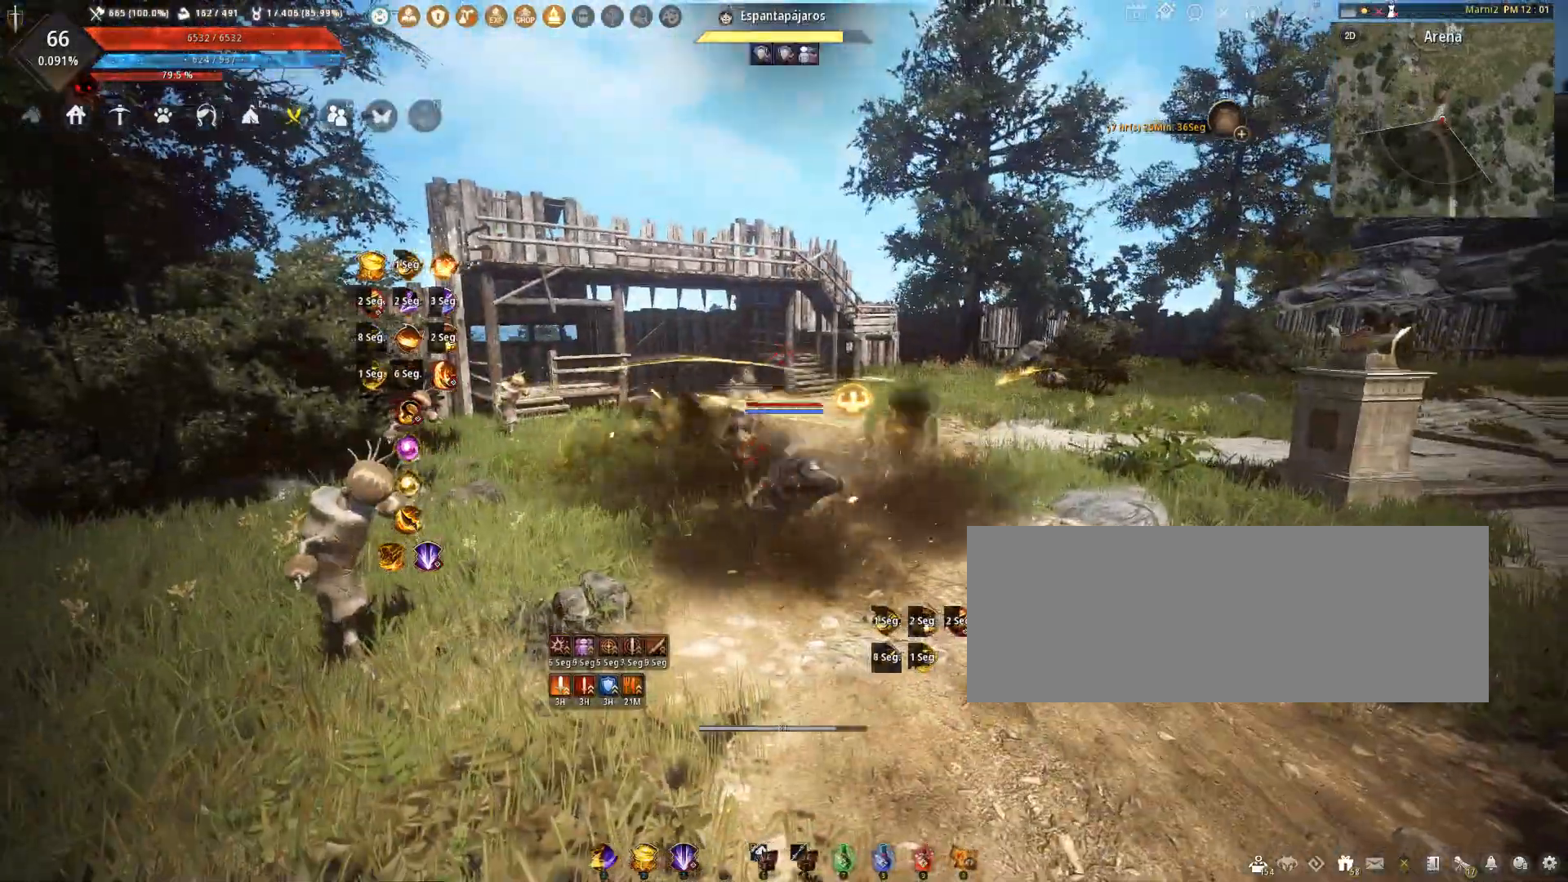
{"keys": ["s"], "mouse": ["right"], "events": [[334, "mouse_right", "down"], [367, "s", "down"], [400, "shift", "up"], [467, "f", "up"]]}
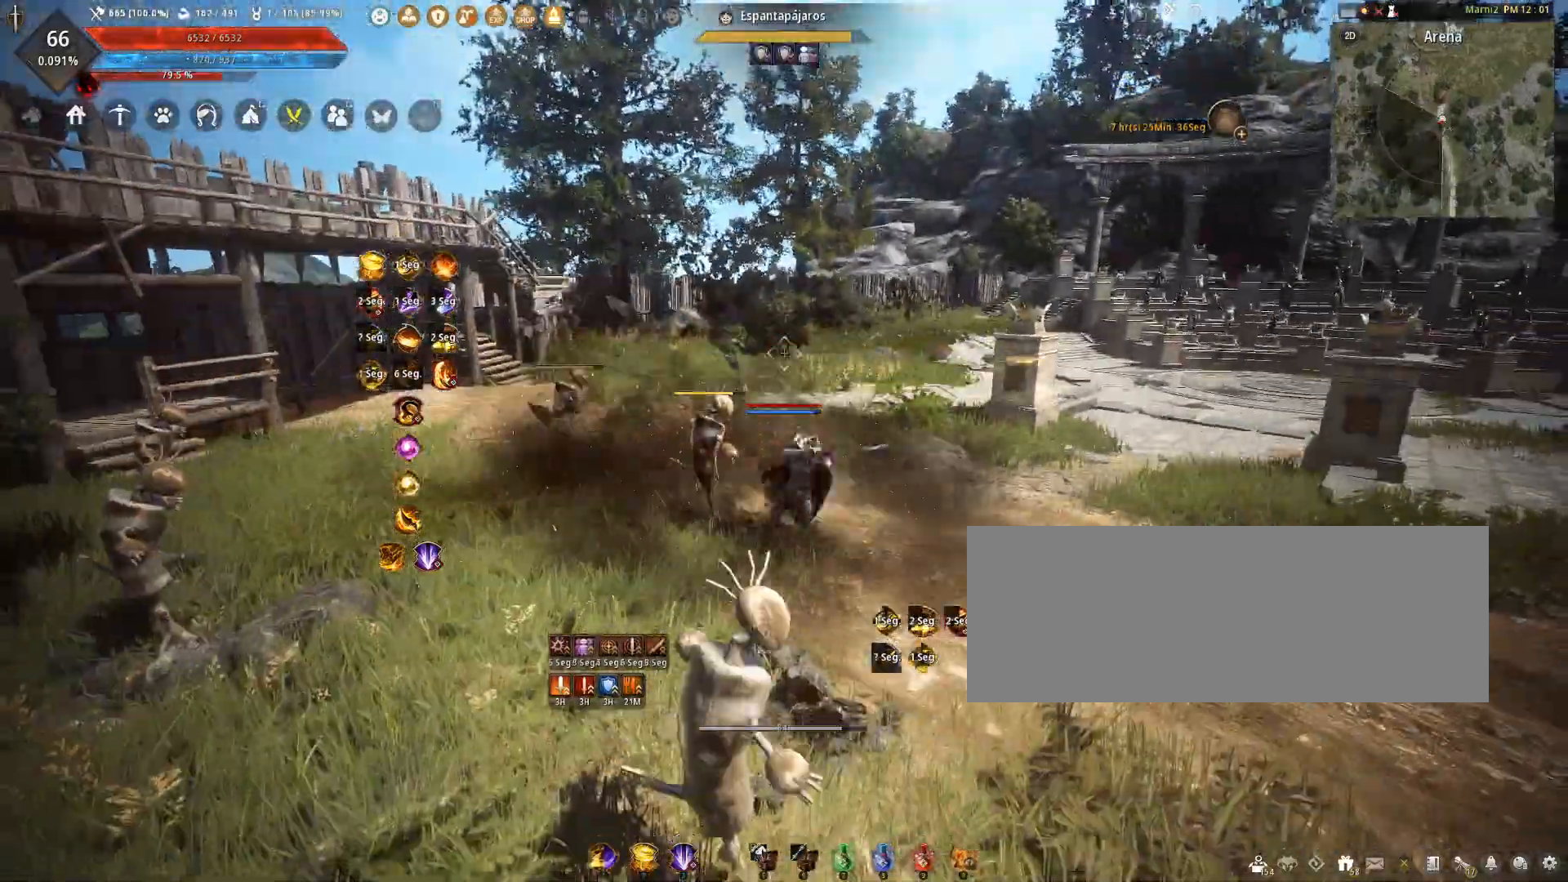
{"keys": [], "mouse": [], "events": [[201, "s", "up"], [234, "mouse_right", "up"], [234, "space", "down"], [468, "space", "up"]]}
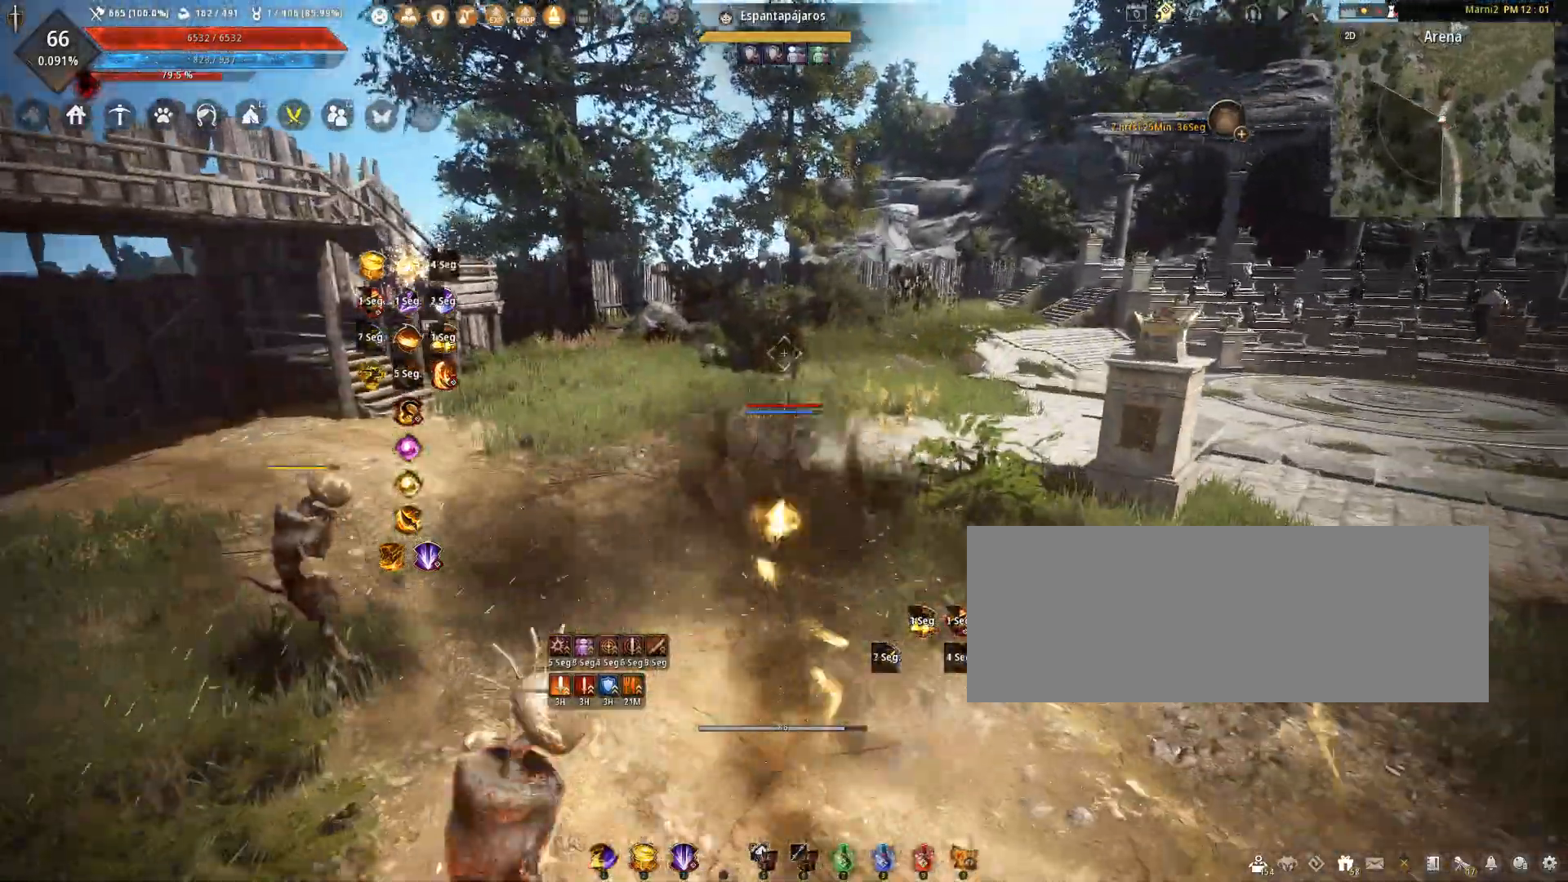
{"keys": ["shift"], "mouse": [], "events": [[167, "shift", "down"], [167, "w", "down"], [400, "shift", "up"], [400, "w", "up"], [500, "shift", "down"]]}
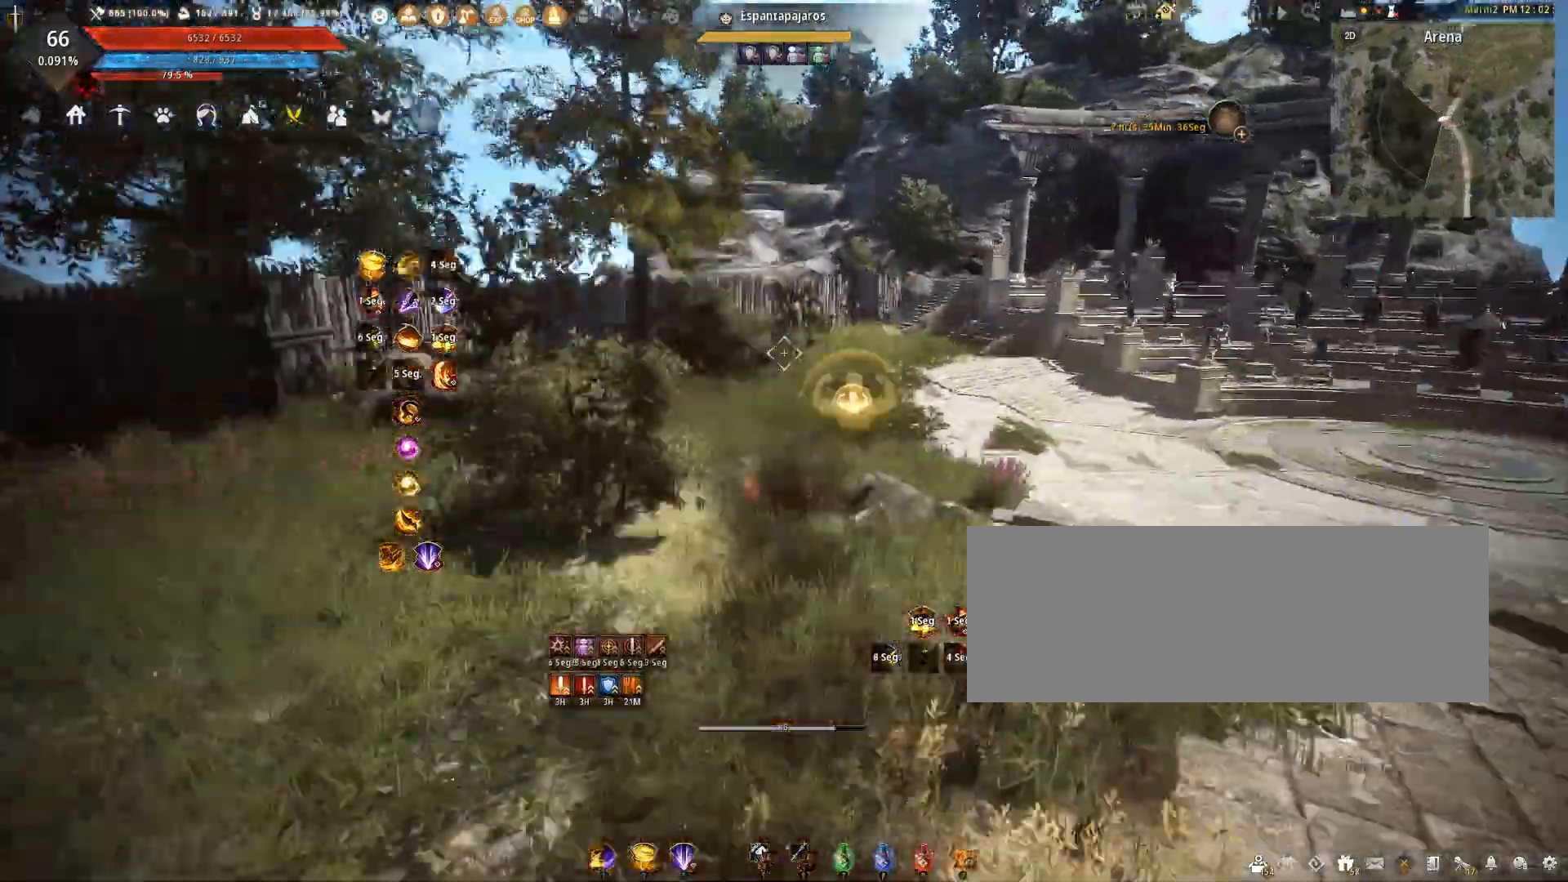
{"keys": ["shift"], "mouse": [], "events": [[201, "mouse_left", "down"], [267, "mouse_left", "up"], [334, "mouse_left", "down"], [501, "mouse_left", "up"]]}
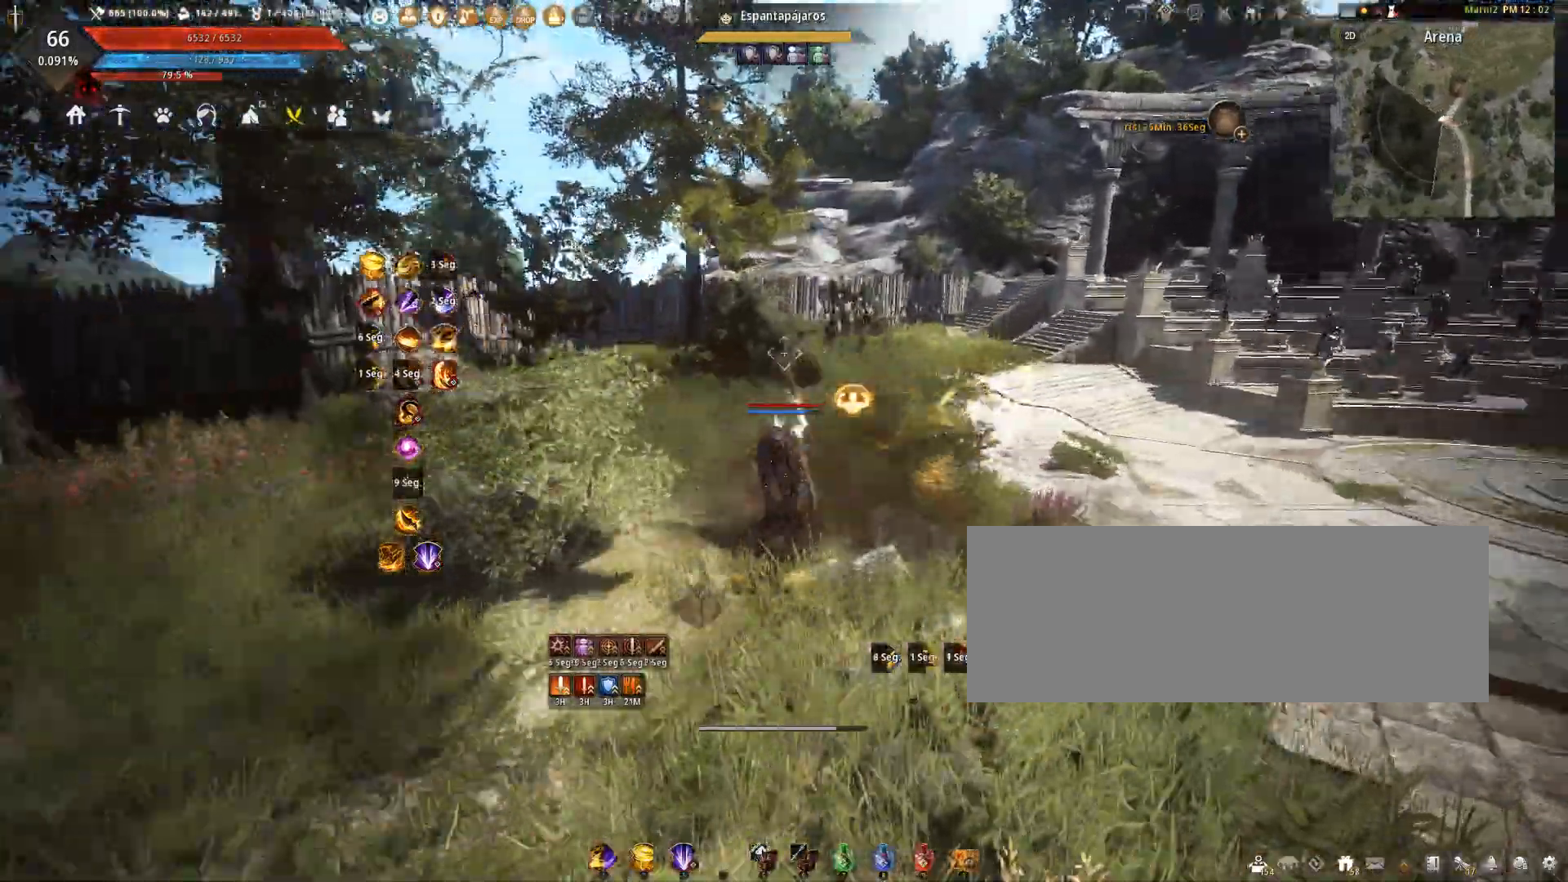
{"keys": [], "mouse": [], "events": [[33, "shift", "up"]]}
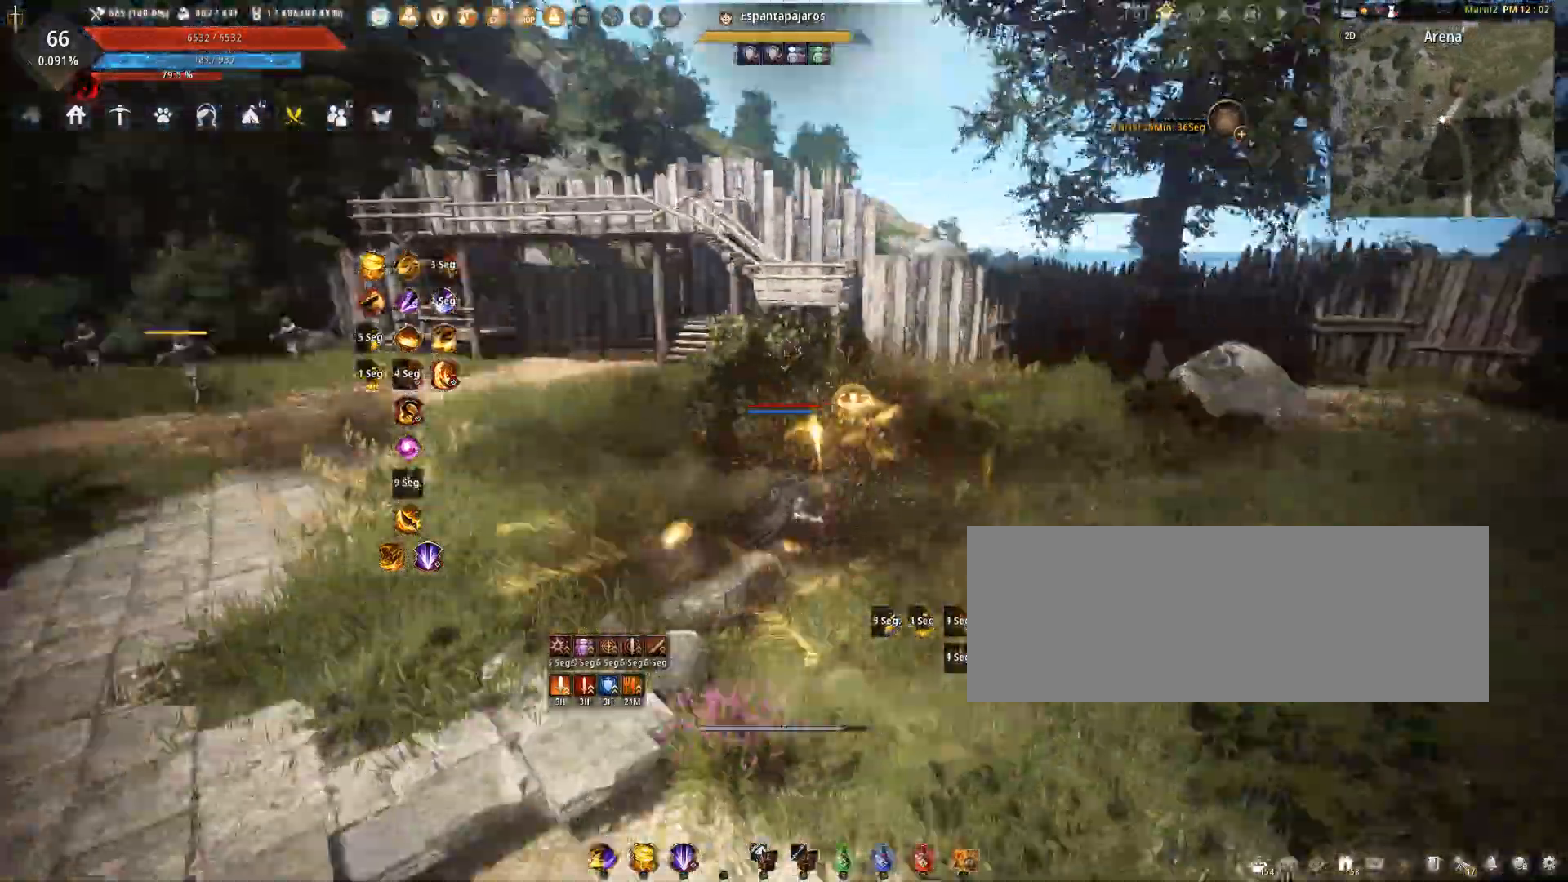
{"keys": [], "mouse": [], "events": []}
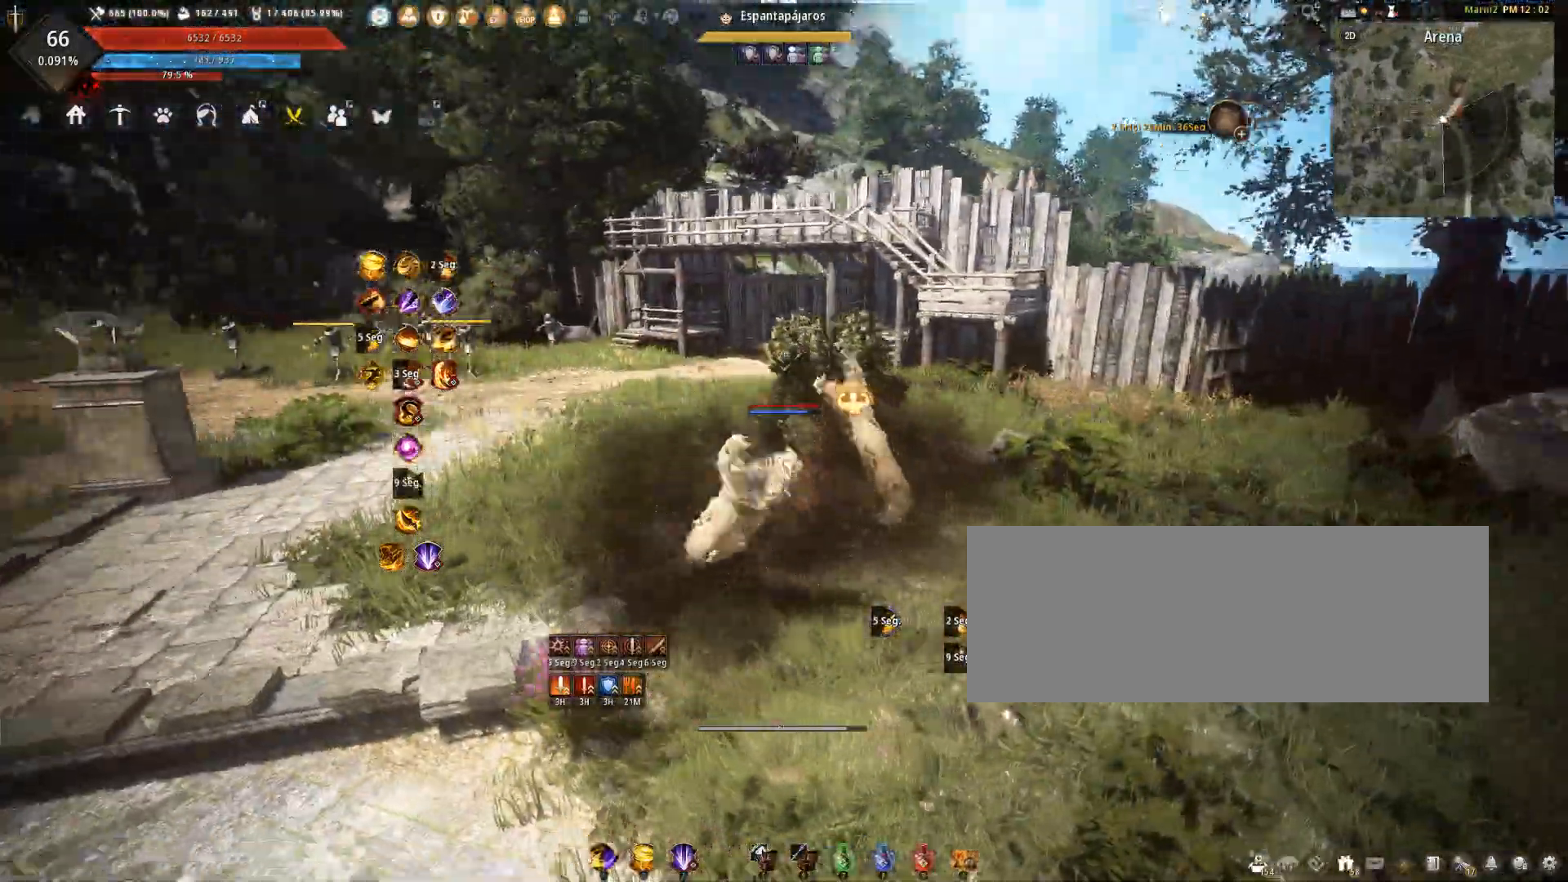
{"keys": ["w"], "mouse": [], "events": [[400, "w", "down"]]}
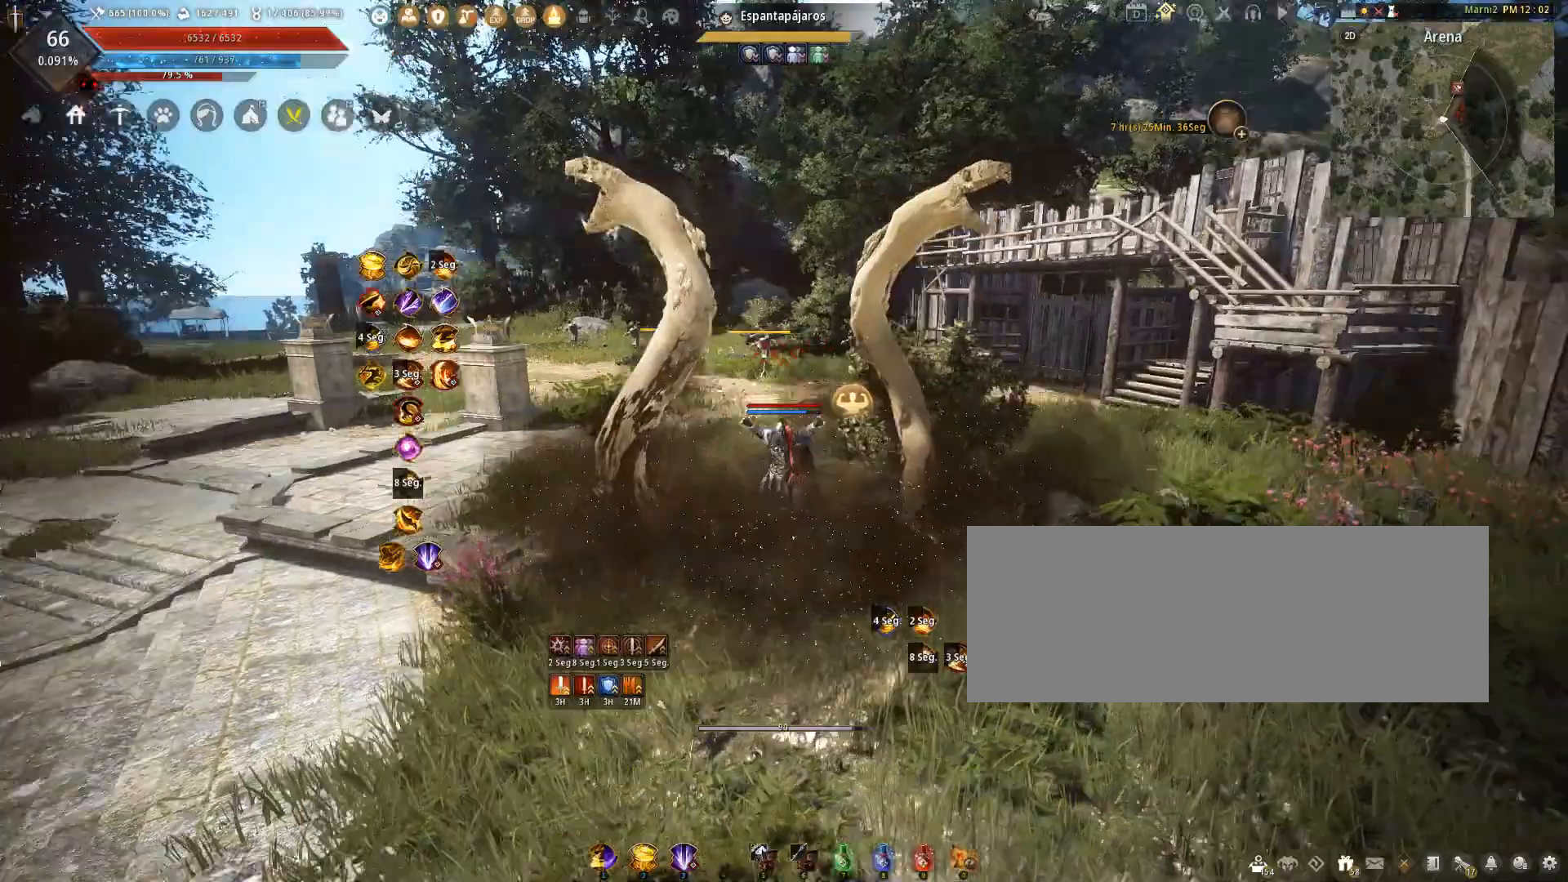
{"keys": ["w"], "mouse": ["right"], "events": [[34, "mouse_right", "down"]]}
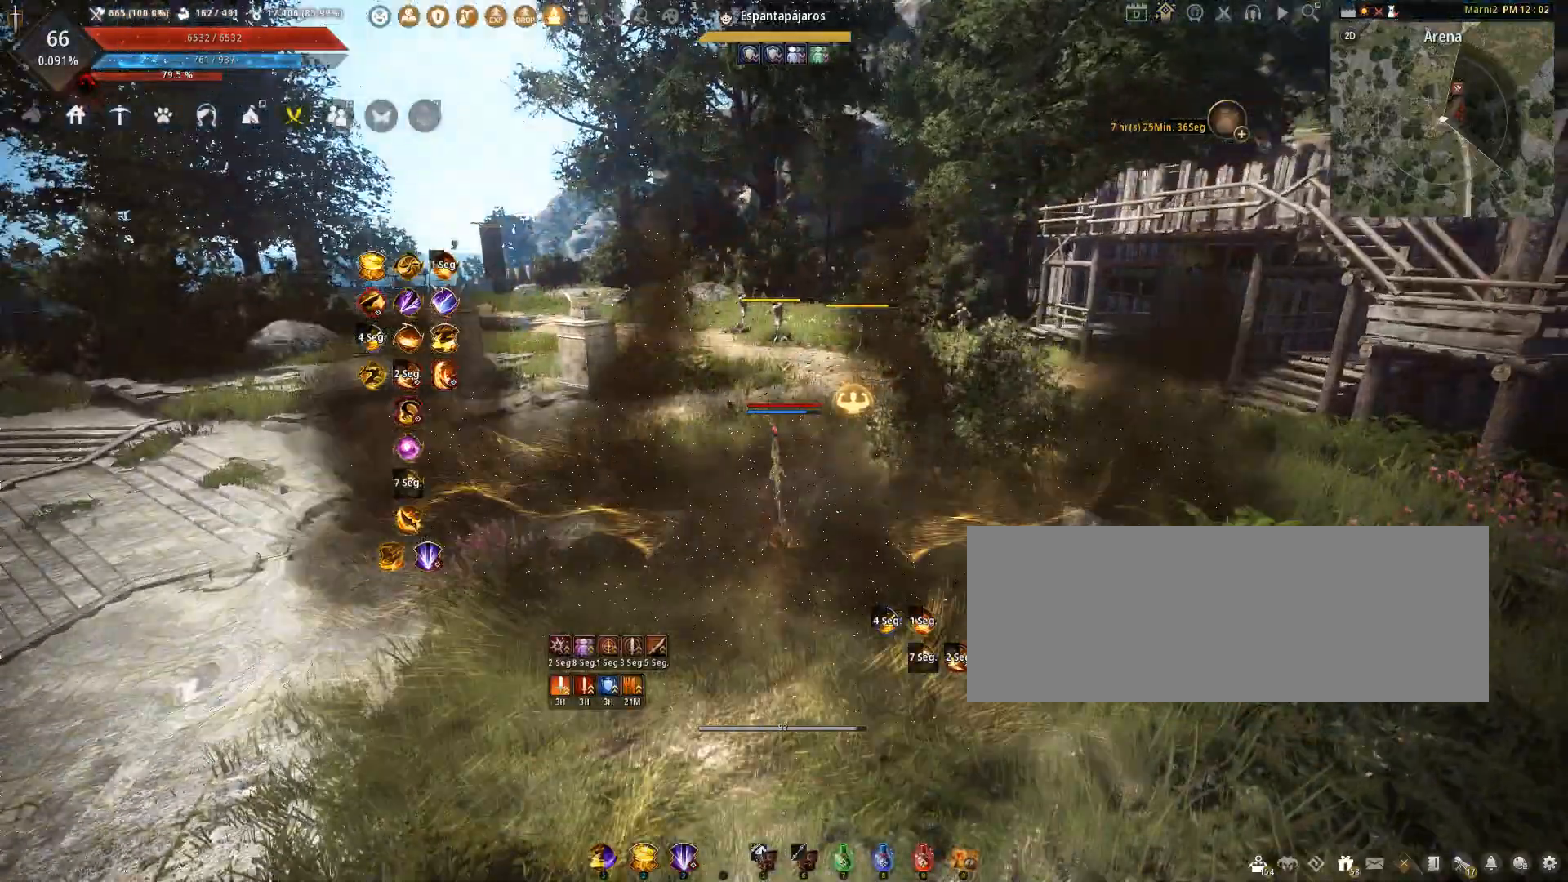
{"keys": ["w"], "mouse": ["right"], "events": []}
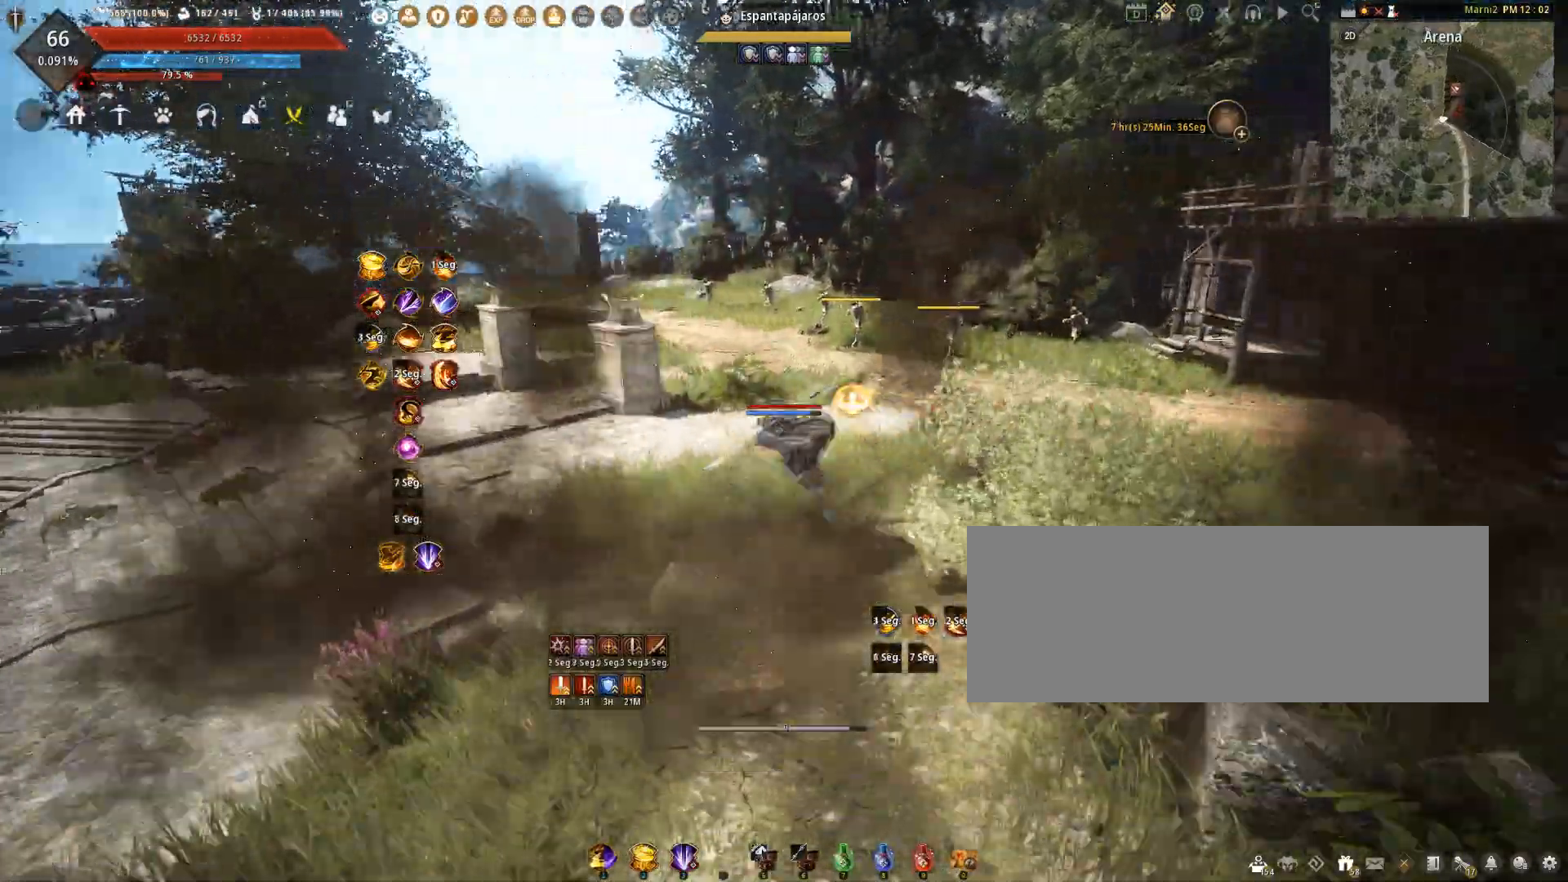
{"keys": [], "mouse": [], "events": [[201, "w", "up"], [267, "mouse_right", "up"]]}
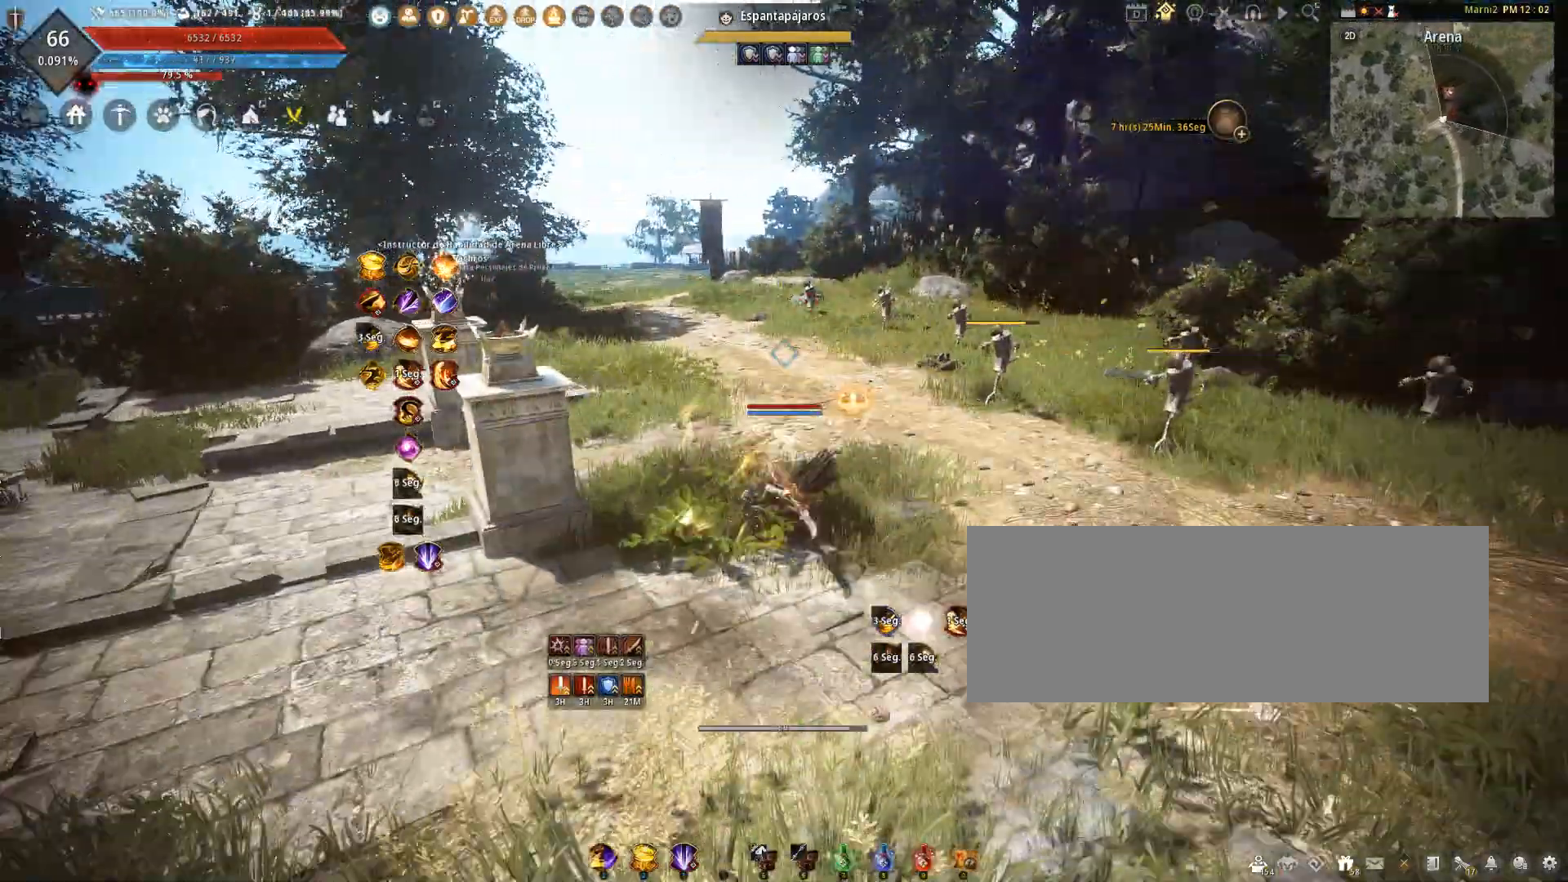
{"keys": ["shift"], "mouse": ["right"], "events": [[133, "mouse_right", "down"], [133, "shift", "down"]]}
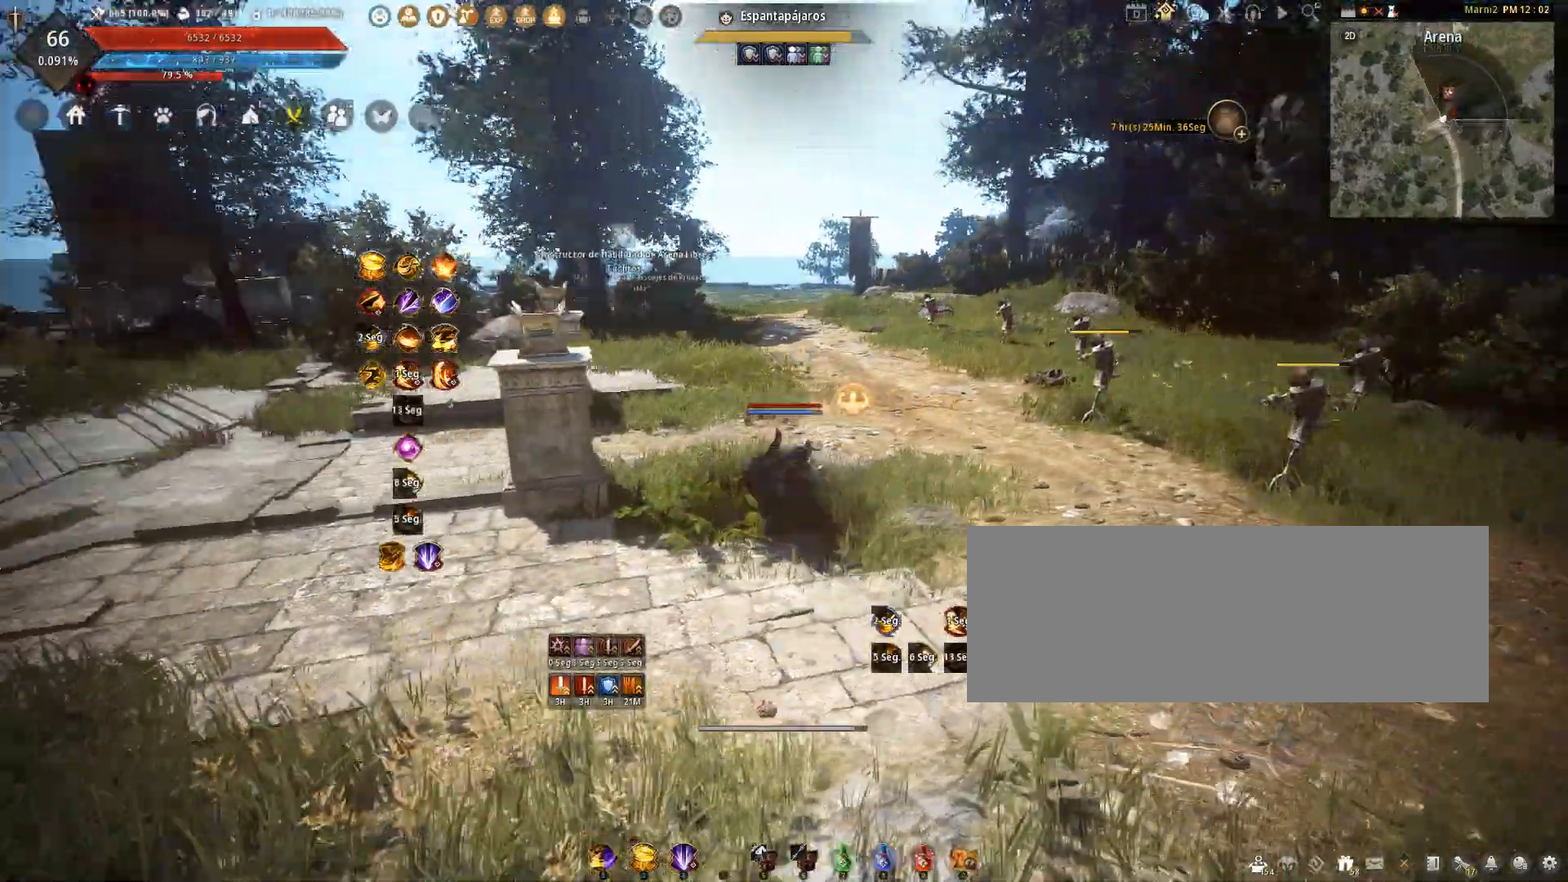
{"keys": [], "mouse": [], "events": [[267, "shift", "up"], [334, "mouse_right", "up"]]}
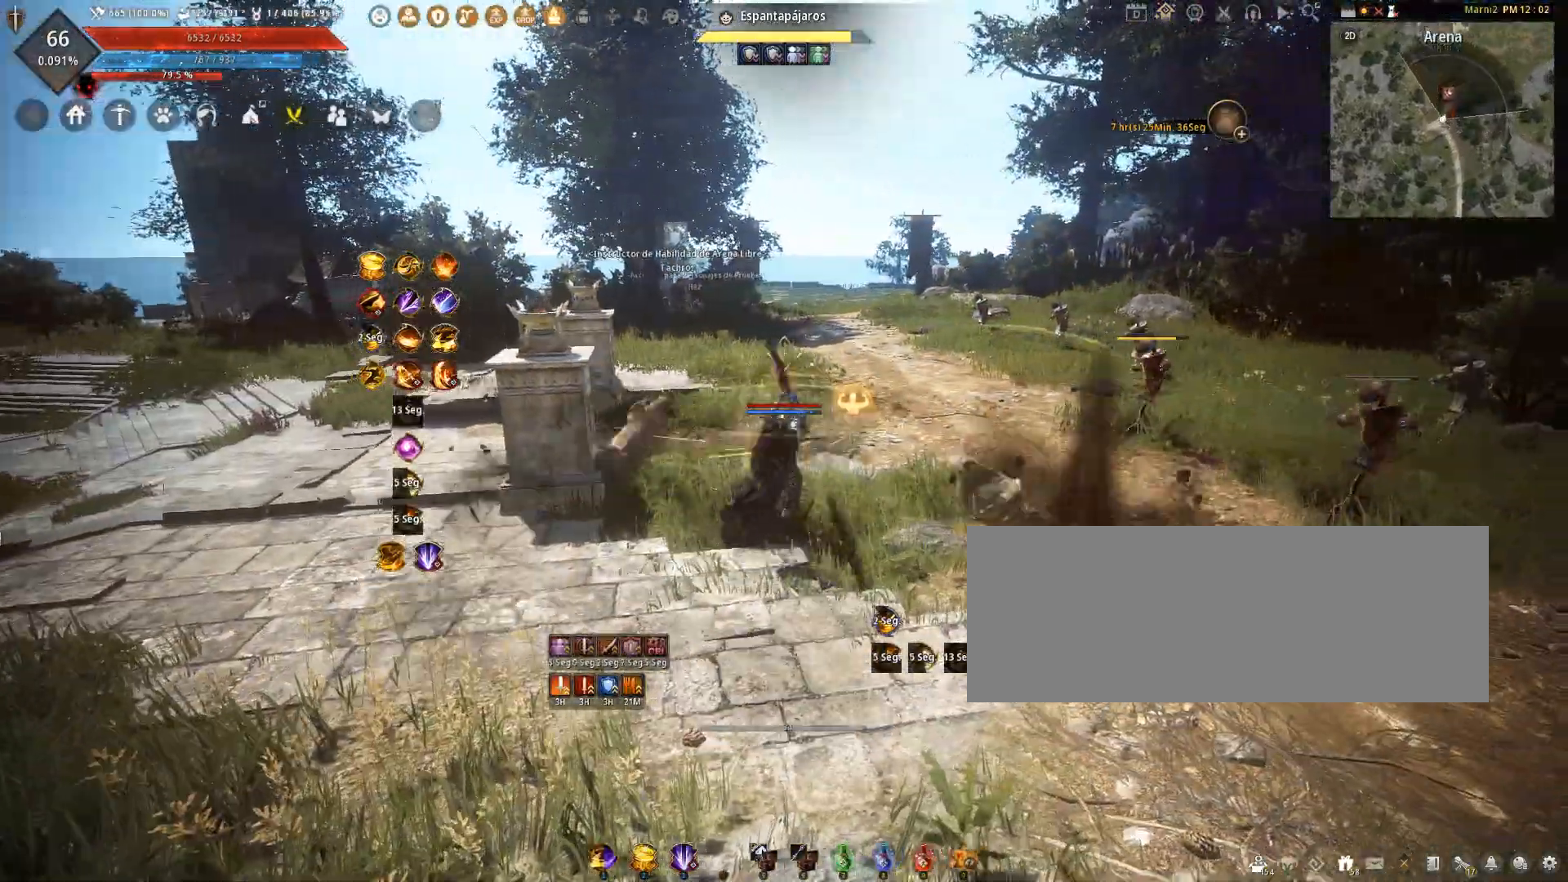
{"keys": [], "mouse": [], "events": []}
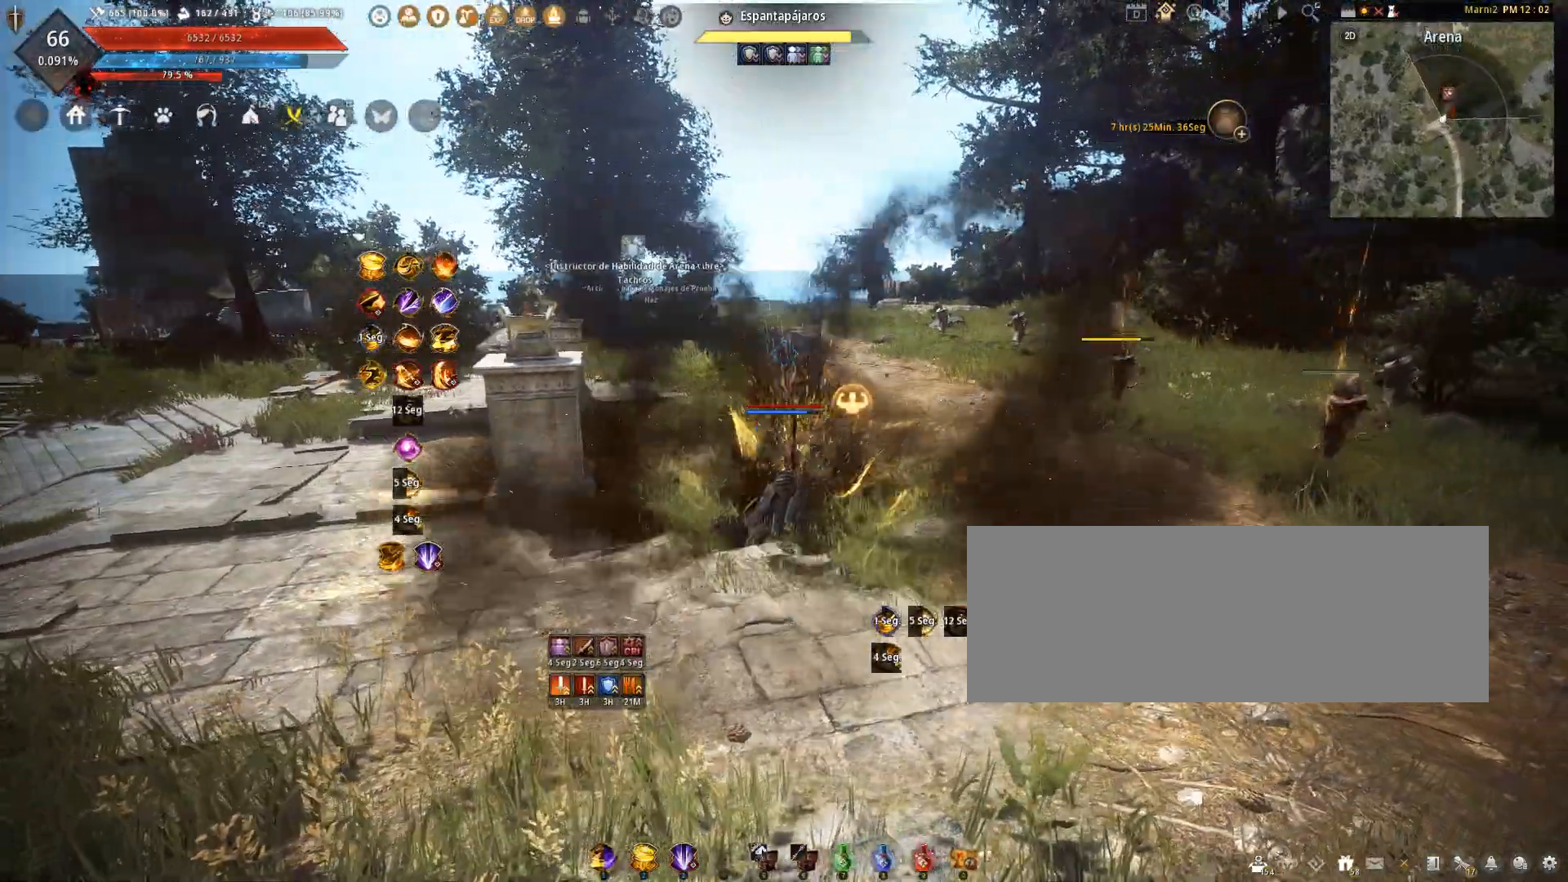
{"keys": ["shift"], "mouse": [], "events": [[67, "shift", "down"], [67, "w", "down"], [267, "w", "up"], [301, "shift", "up"], [367, "shift", "down"]]}
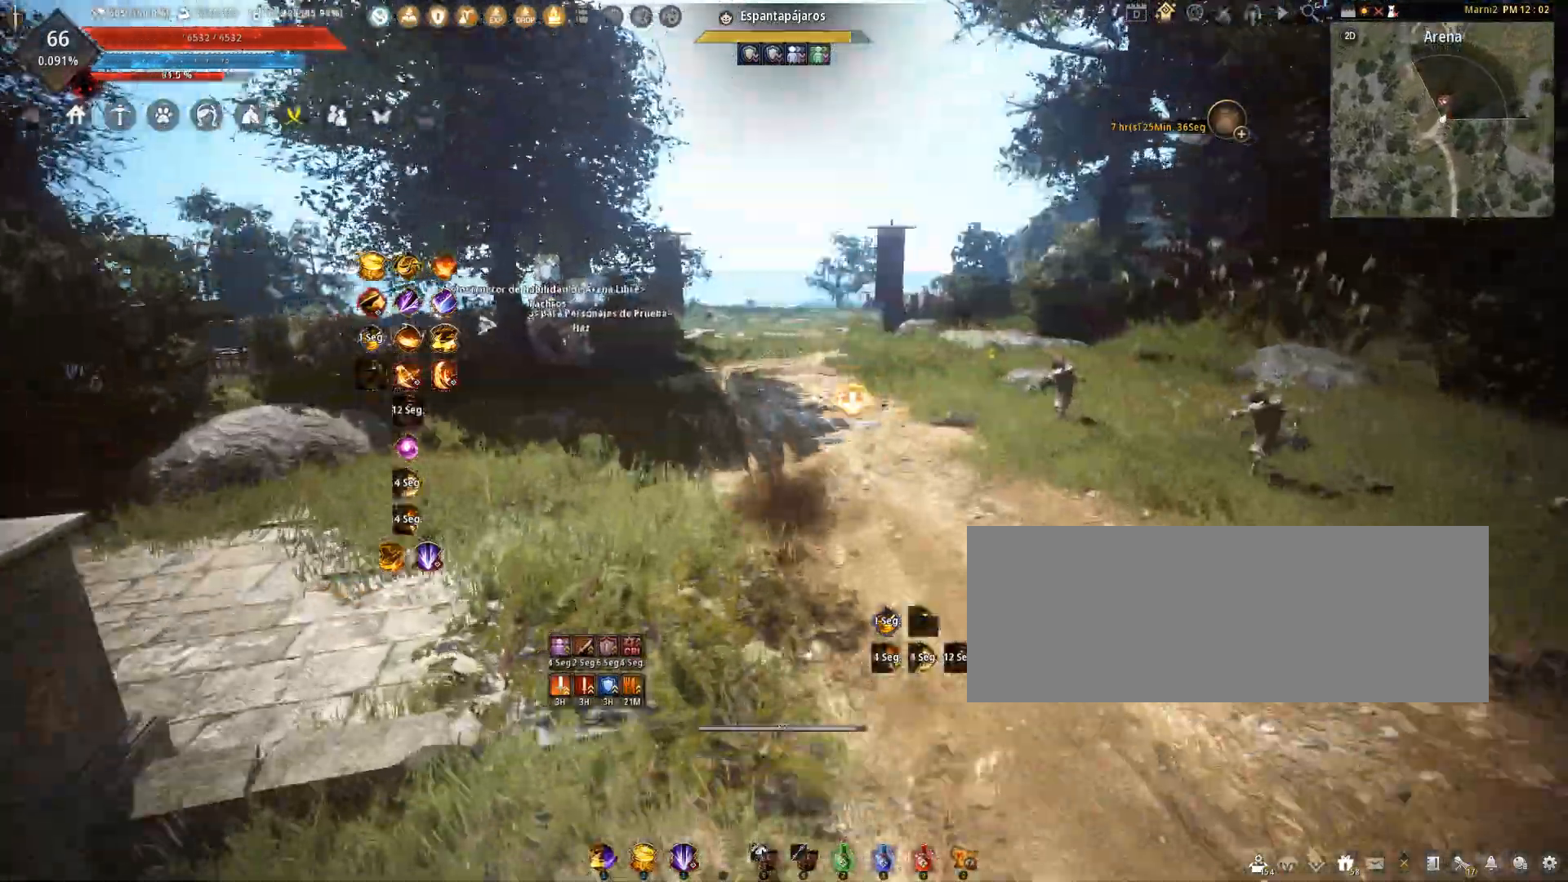
{"keys": [], "mouse": [], "events": [[100, "x", "down"], [367, "x", "up"], [434, "shift", "up"]]}
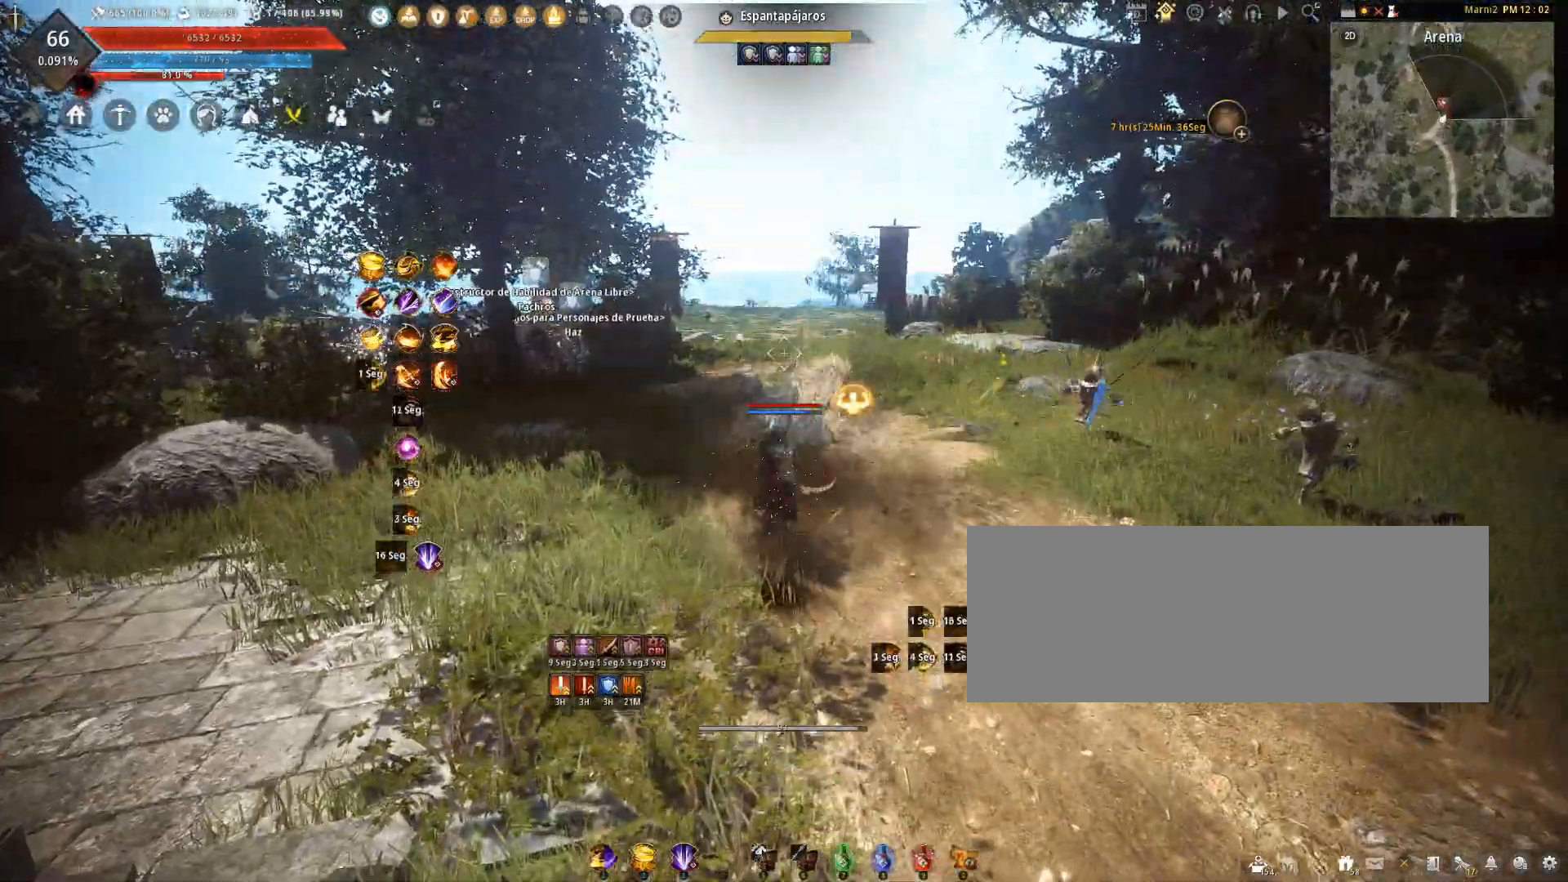
{"keys": [], "mouse": [], "events": []}
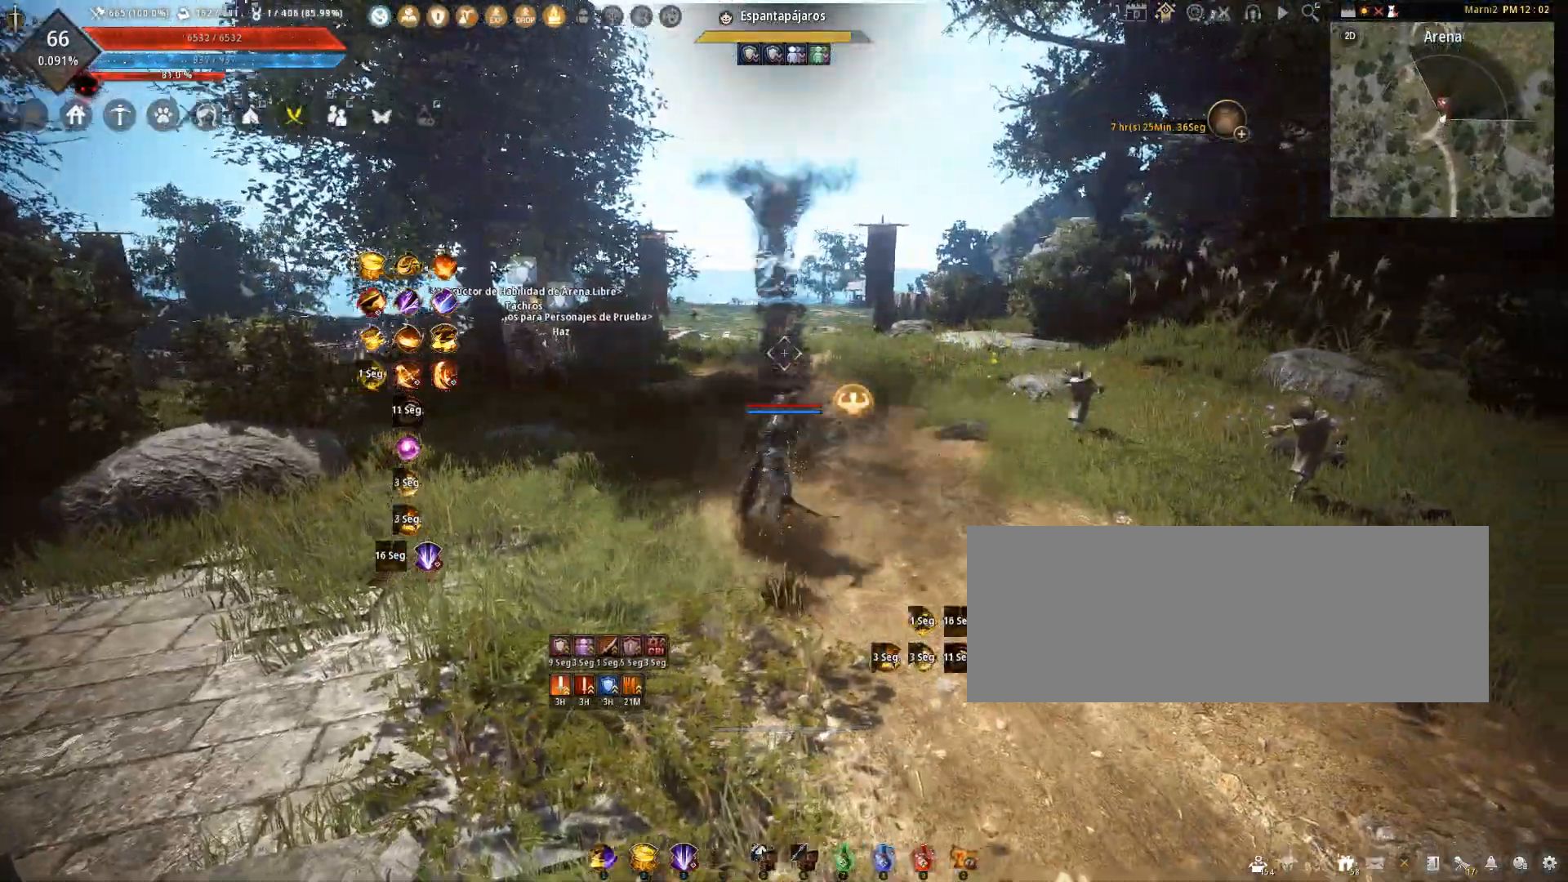
{"keys": [], "mouse": [], "events": []}
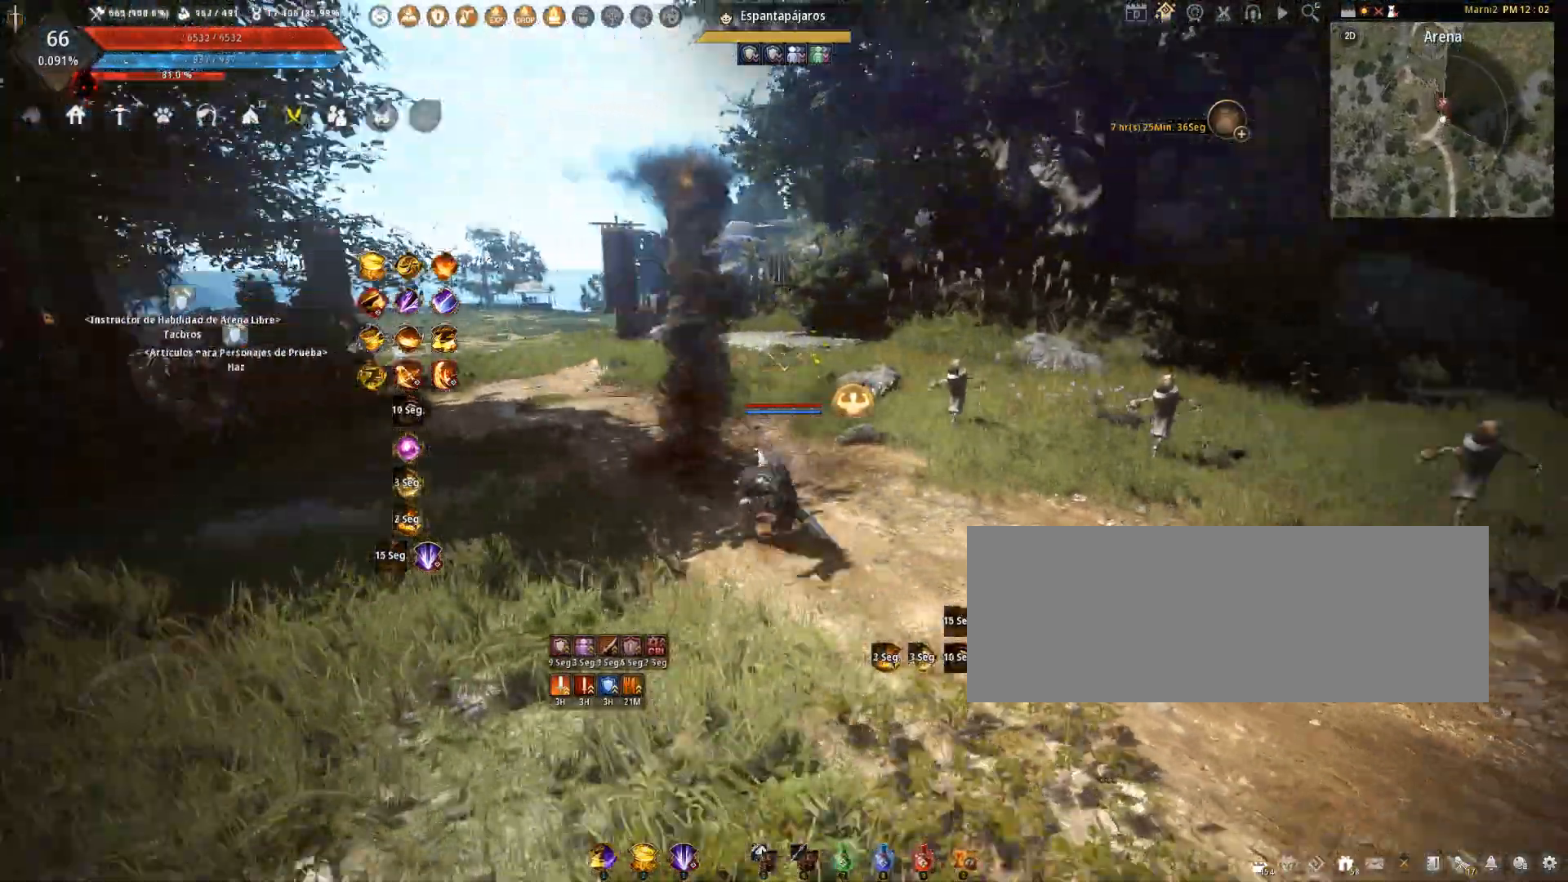
{"keys": [], "mouse": [], "events": [[133, "a", "down"], [133, "shift", "down"], [400, "a", "up"], [400, "shift", "up"]]}
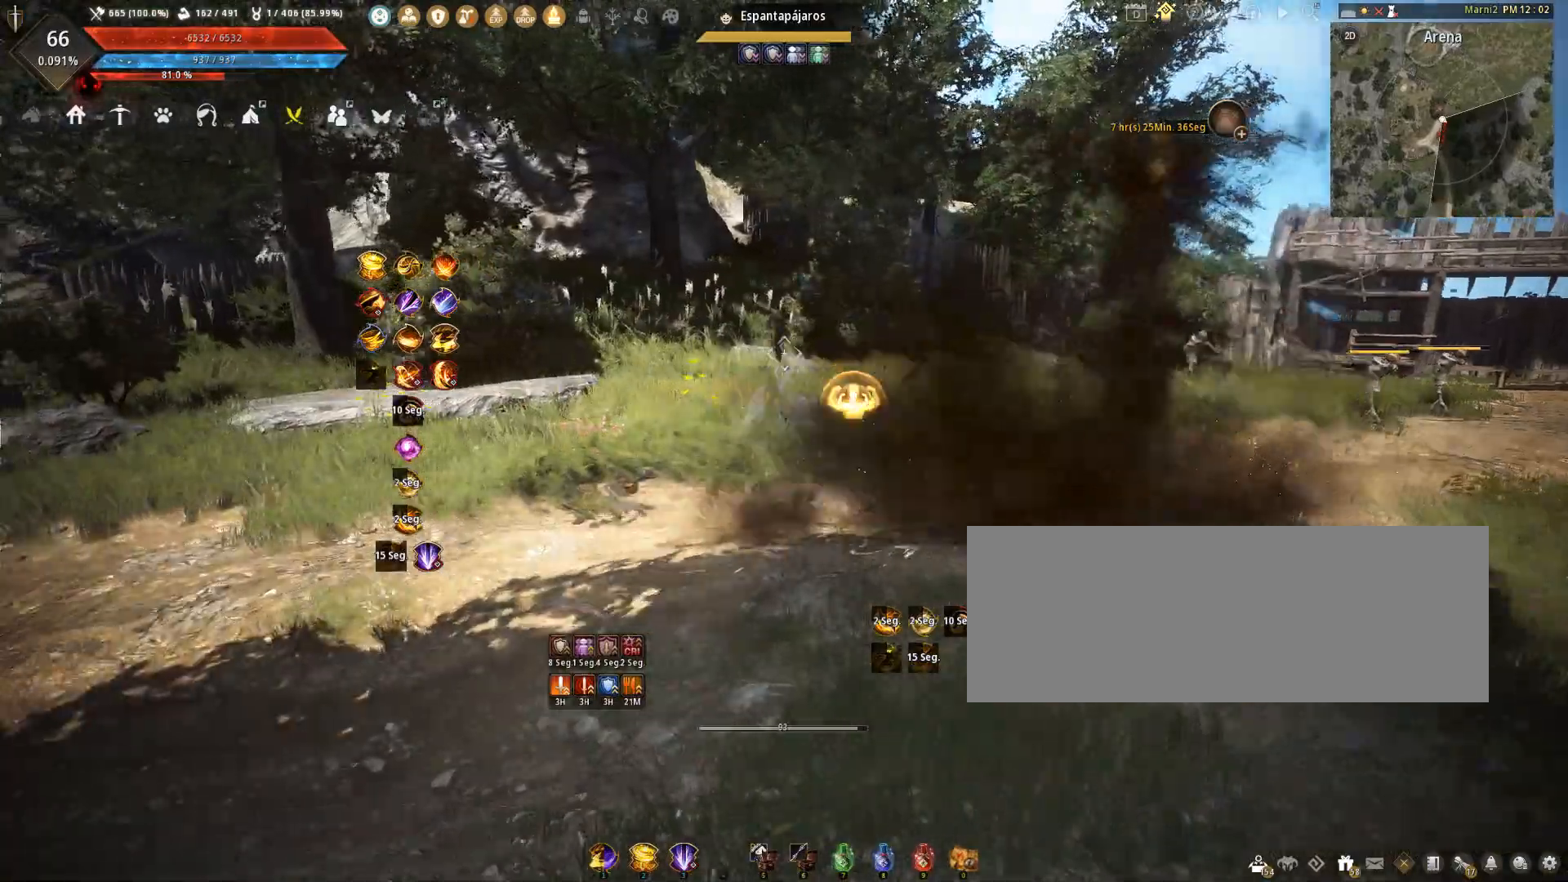
{"keys": [], "mouse": [], "events": []}
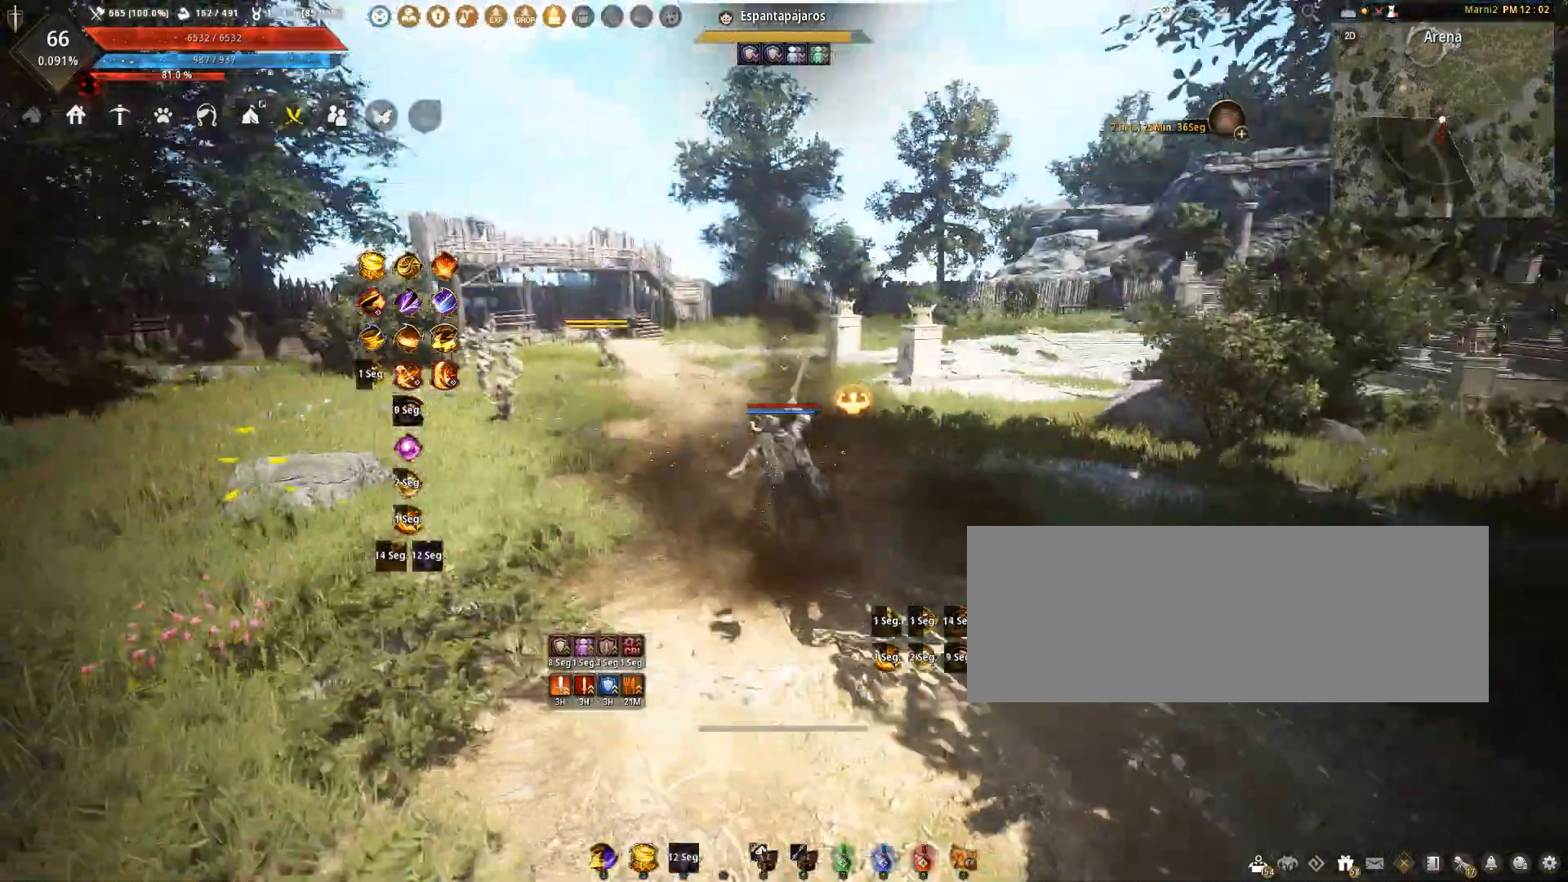
{"keys": [], "mouse": [], "events": []}